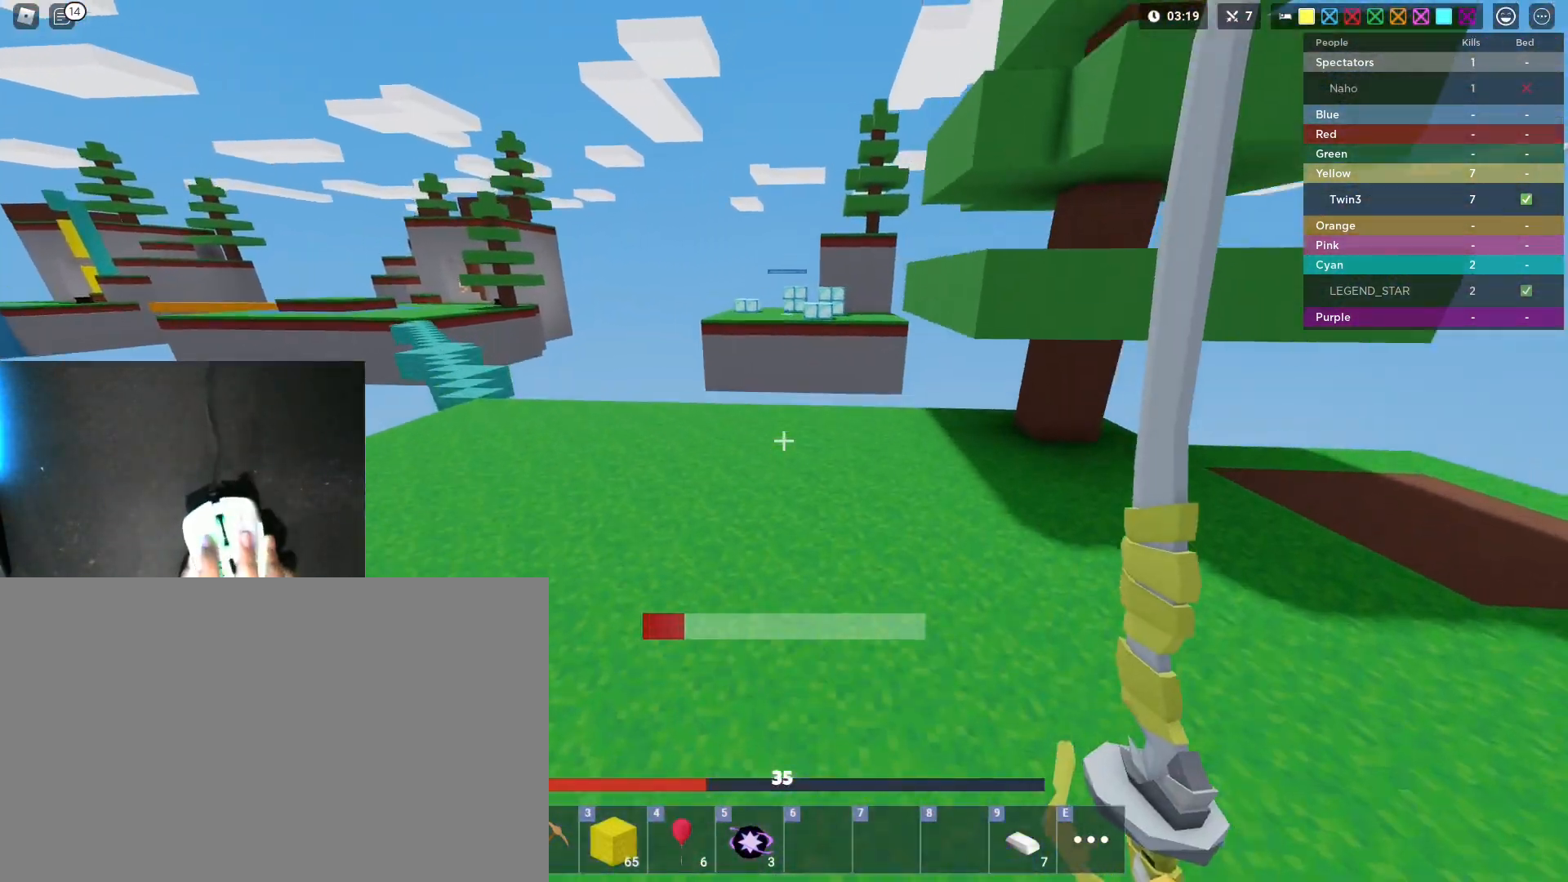
Gameplay with keyboard and mouse; each line is a JSON object with the keys and mouse buttons held at the frame after it. "events" lists presses ("down") and releases ("up") of "1", "2", "3", "4", "5", "a", "alt", "c", "caps_lock", "ctrl", "d", "e", "f", "g", "q", "r", "s", "shift", "space", "t", "tab", "v", "w", "x", "z", "mouse_left", "mouse_wheel" and "mouse_right" between this image and that frame as [ms after this image, input, new state], when the widget could be followed in between. "mouse_left", "mouse_wheel", "mouse_right" = the "left", "wheel", "right" buttons of the "mouse" list. No other keys are recorded. Fast repeated clicks can show as one long hold. "wheel" means that the mouse wheel is clicked or scrolled. "mouse_move" is the direction in which the mouse moves at that frame (one of eight, or "still"), when it could be read.
{"keys": ["shift", "w"], "mouse": ["left"], "mouse_move": "still", "events": [[83, "space", "up"]]}
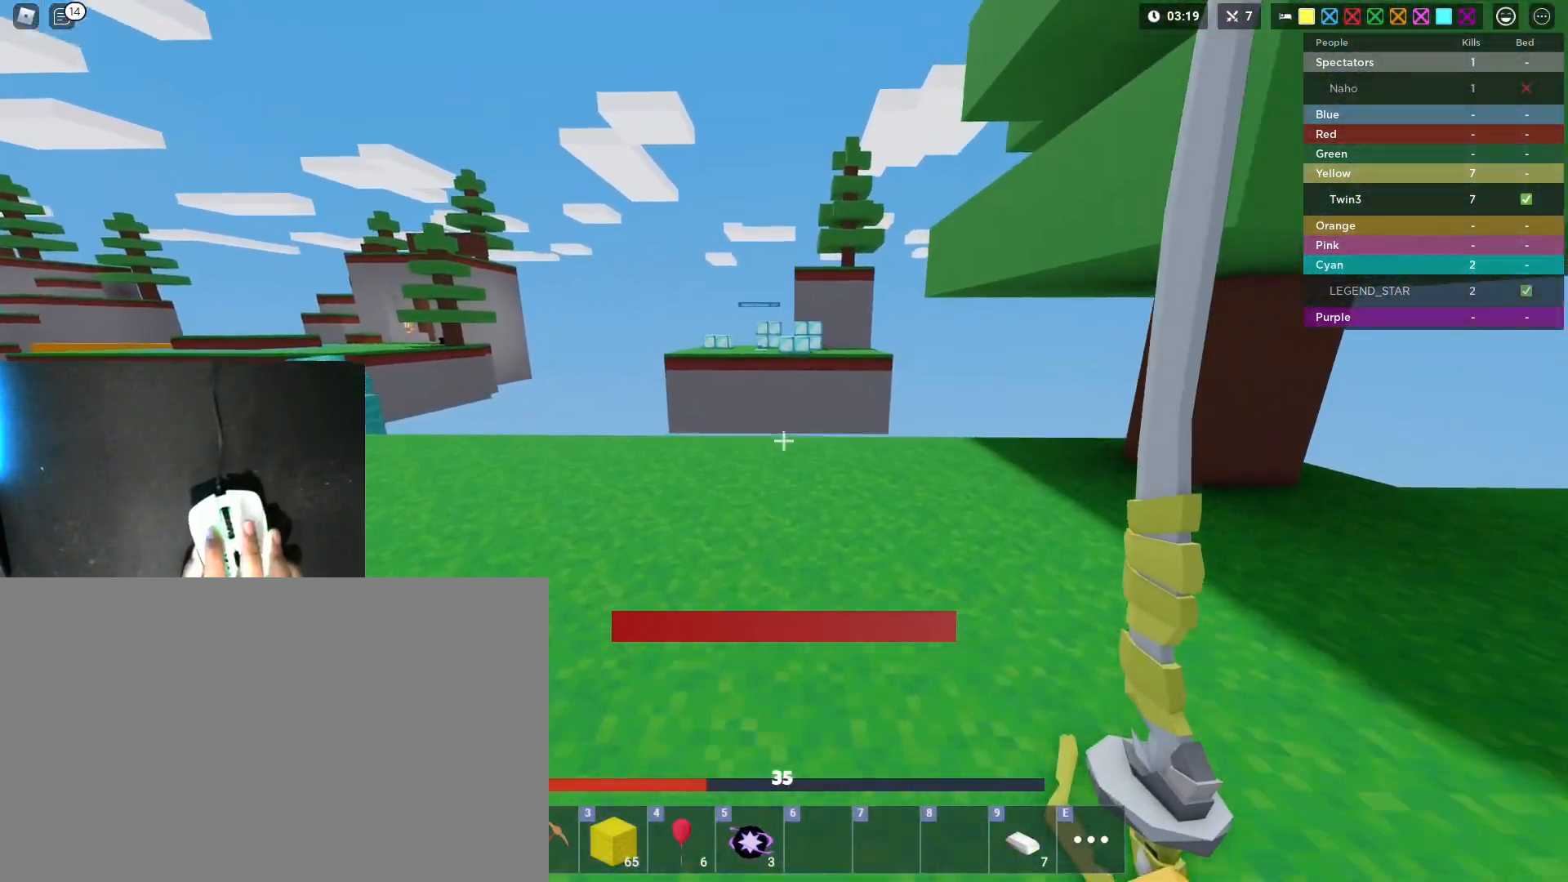
{"keys": ["shift", "w"], "mouse": [], "mouse_move": "still", "events": [[100, "5", "down"], [200, "5", "up"], [433, "mouse_left", "up"]]}
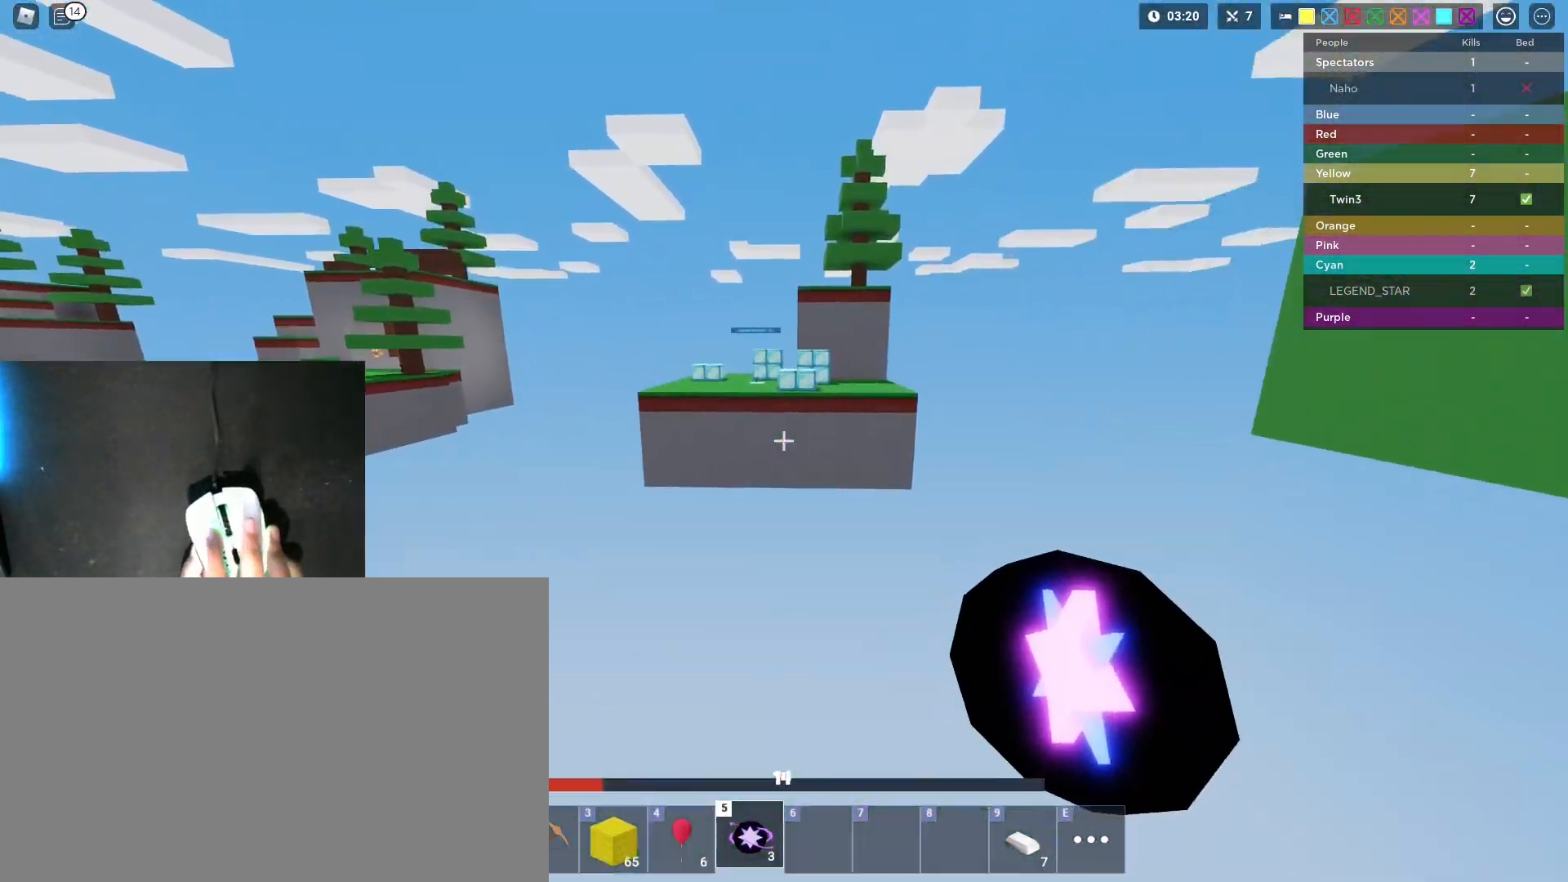
{"keys": ["shift", "w"], "mouse": [], "mouse_move": "still", "events": [[167, "d", "down"], [217, "space", "down"], [350, "mouse_left", "down"], [400, "d", "up"], [400, "space", "up"], [500, "mouse_left", "up"]]}
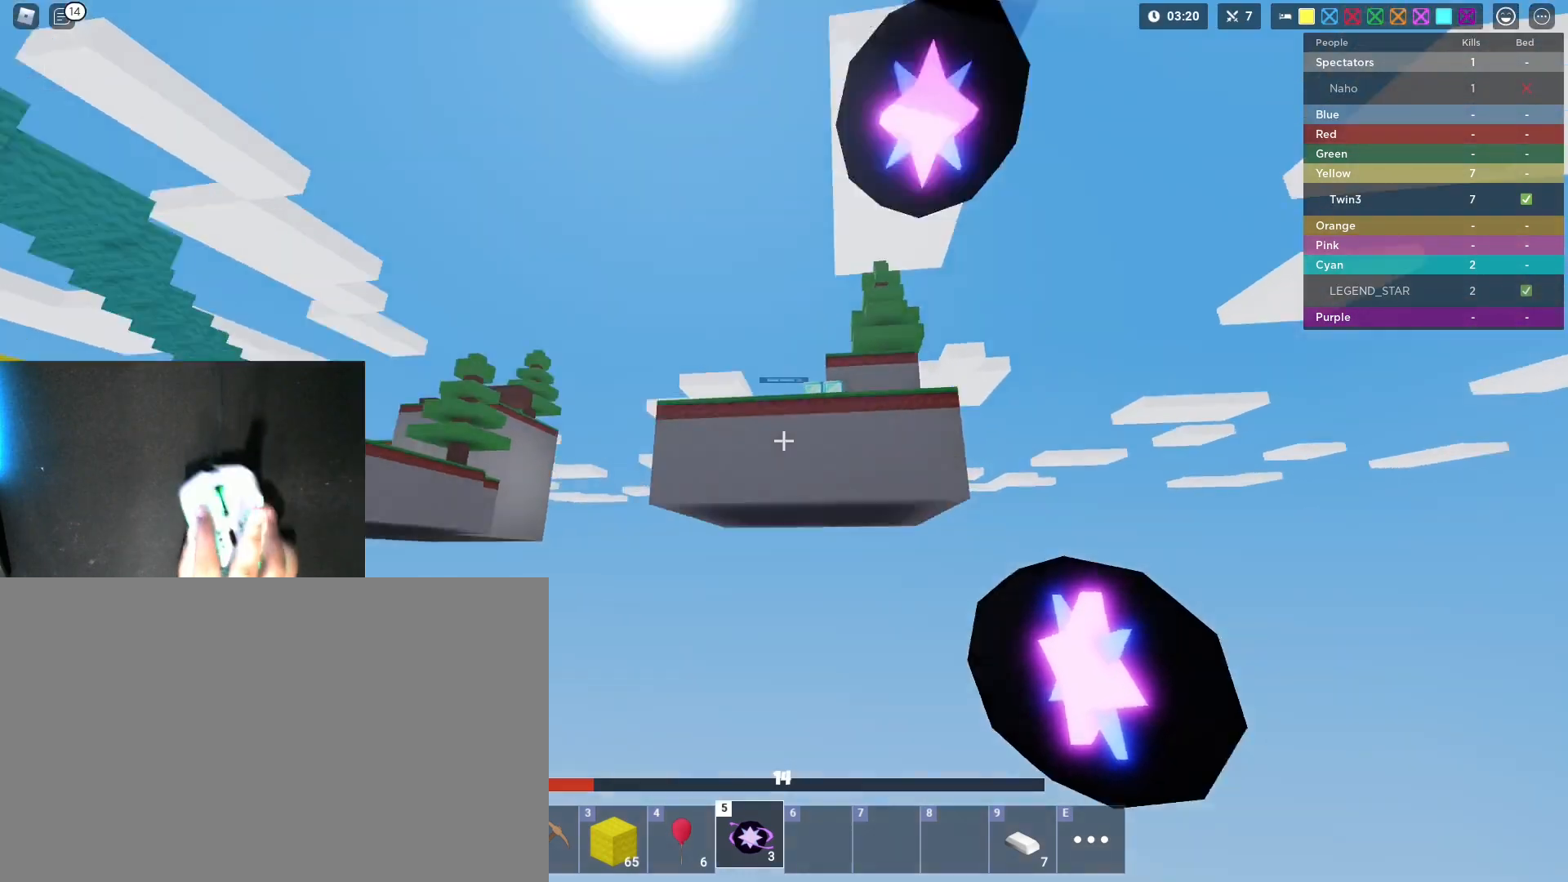
{"keys": ["shift", "w"], "mouse": [], "mouse_move": "still", "events": [[183, "1", "down"], [333, "1", "up"], [333, "3", "down"], [417, "3", "up"]]}
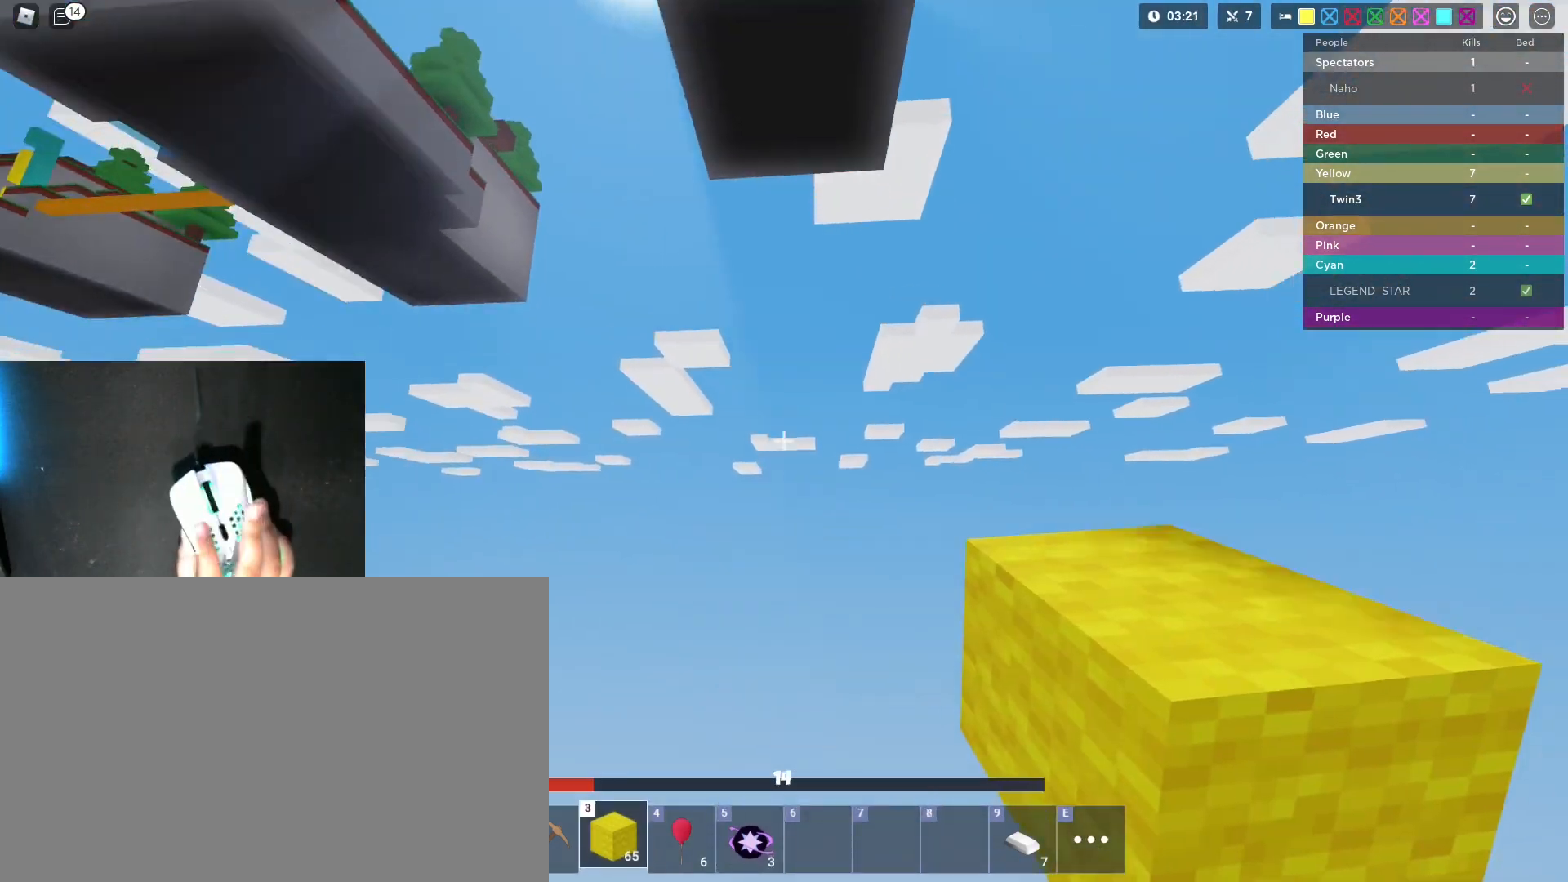
{"keys": ["a", "shift"], "mouse": ["left"], "mouse_move": "still", "events": [[17, "4", "down"], [100, "4", "up"], [100, "mouse_left", "down"], [150, "mouse_left", "up"], [250, "mouse_left", "down"], [300, "a", "down"], [300, "mouse_left", "up"], [333, "mouse_left", "down"], [433, "mouse_left", "up"], [433, "w", "up"], [483, "mouse_left", "down"]]}
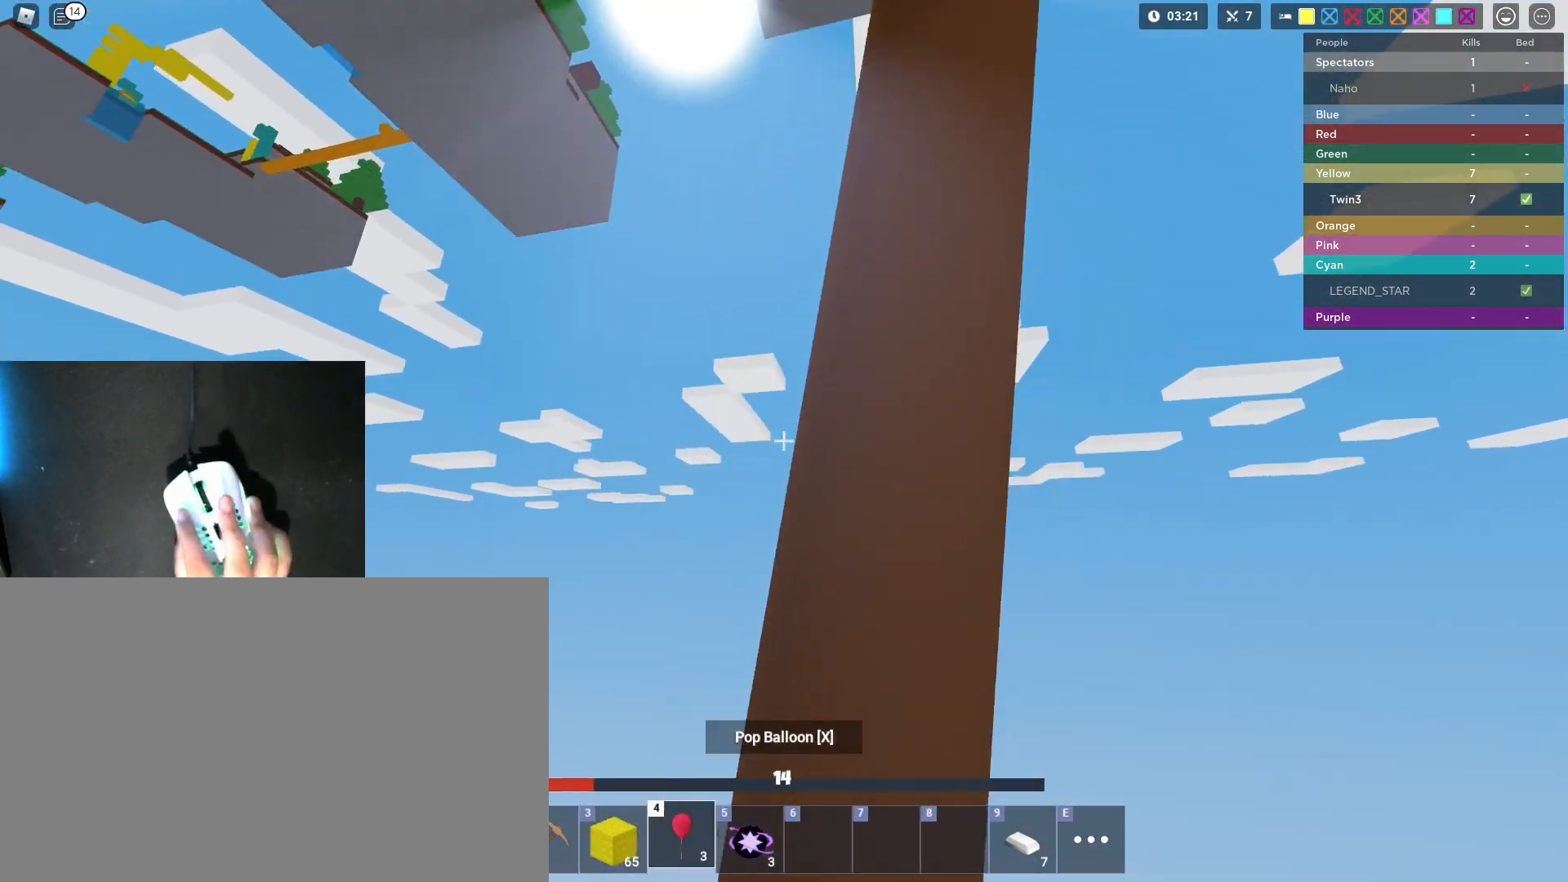
{"keys": ["a", "shift"], "mouse": [], "mouse_move": "still", "events": [[67, "mouse_left", "up"]]}
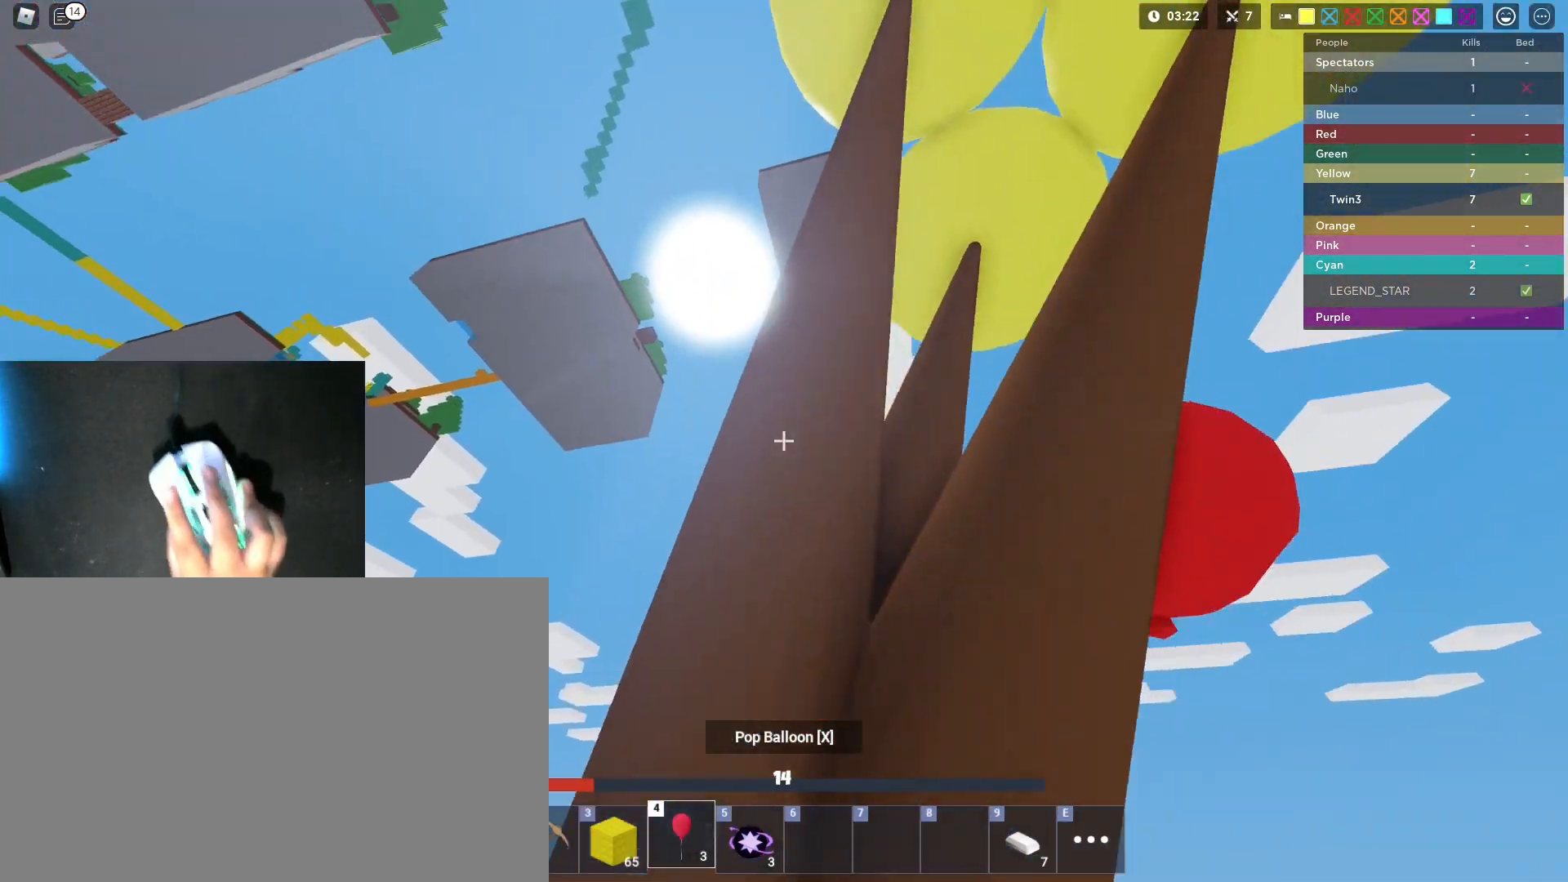
{"keys": ["a", "s", "shift"], "mouse": [], "mouse_move": "still", "events": [[417, "s", "down"]]}
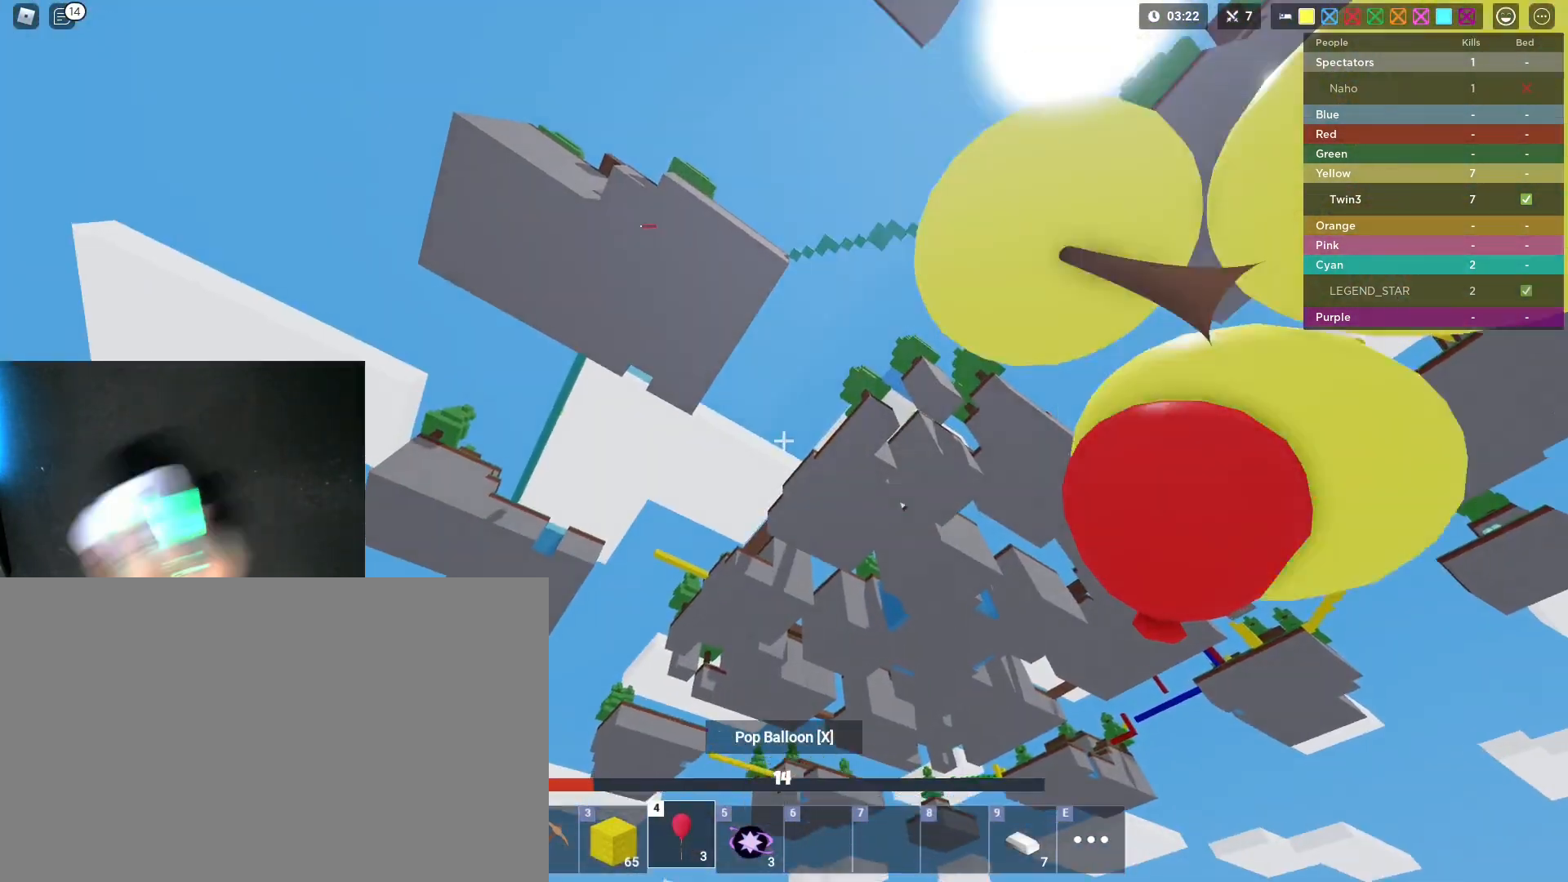
{"keys": ["d", "shift"], "mouse": [], "mouse_move": "still", "events": [[17, "a", "up"], [17, "shift", "up"], [100, "shift", "down"], [300, "d", "down"], [383, "s", "up"]]}
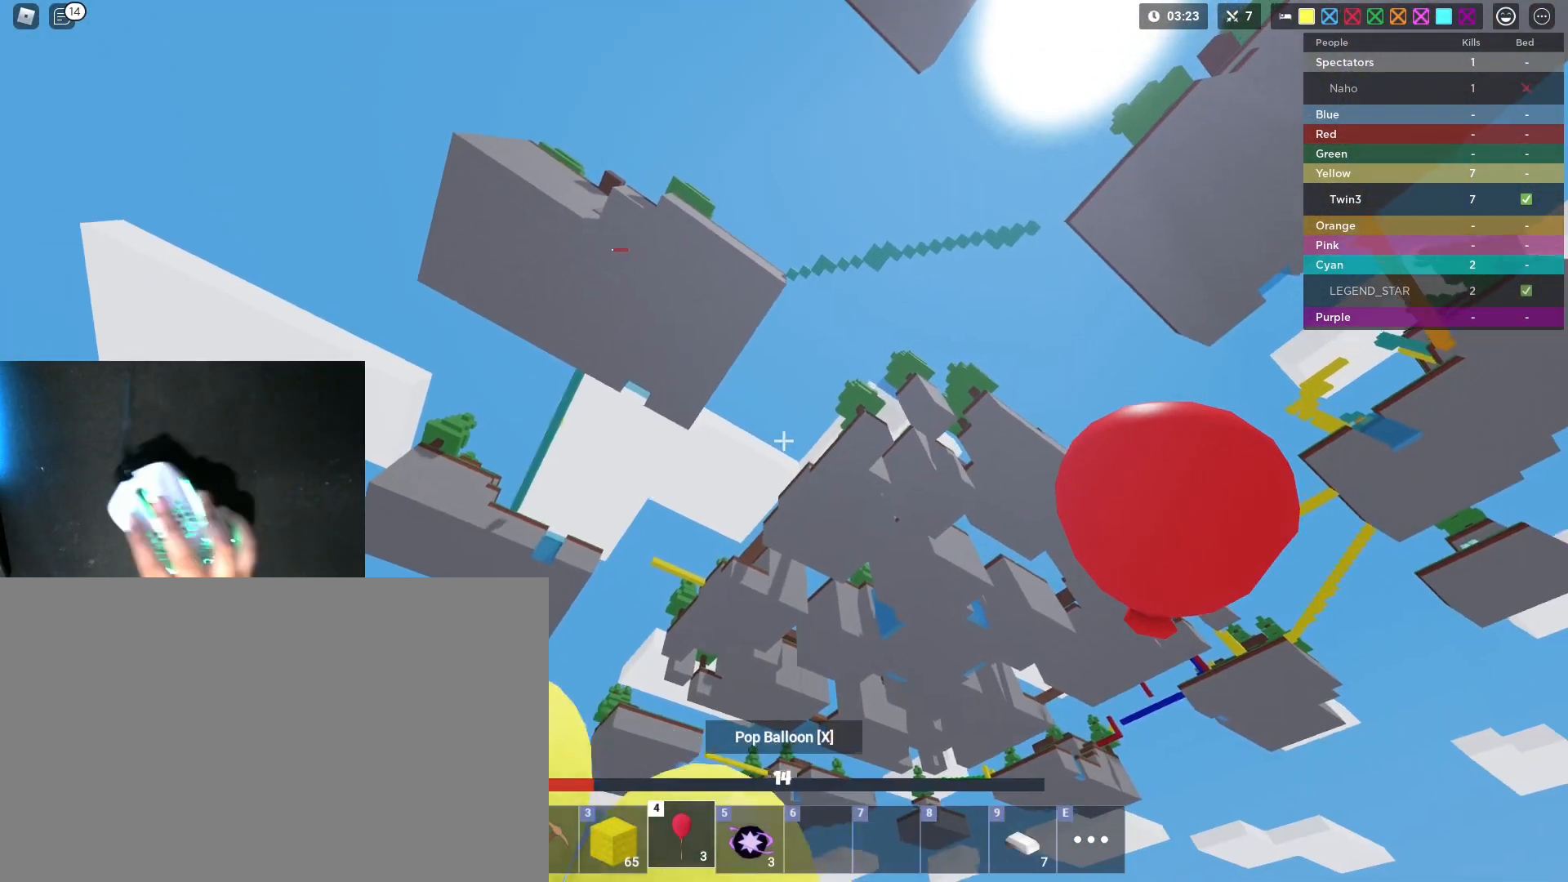
{"keys": ["1", "d", "shift"], "mouse": [], "mouse_move": "still", "events": [[400, "1", "down"]]}
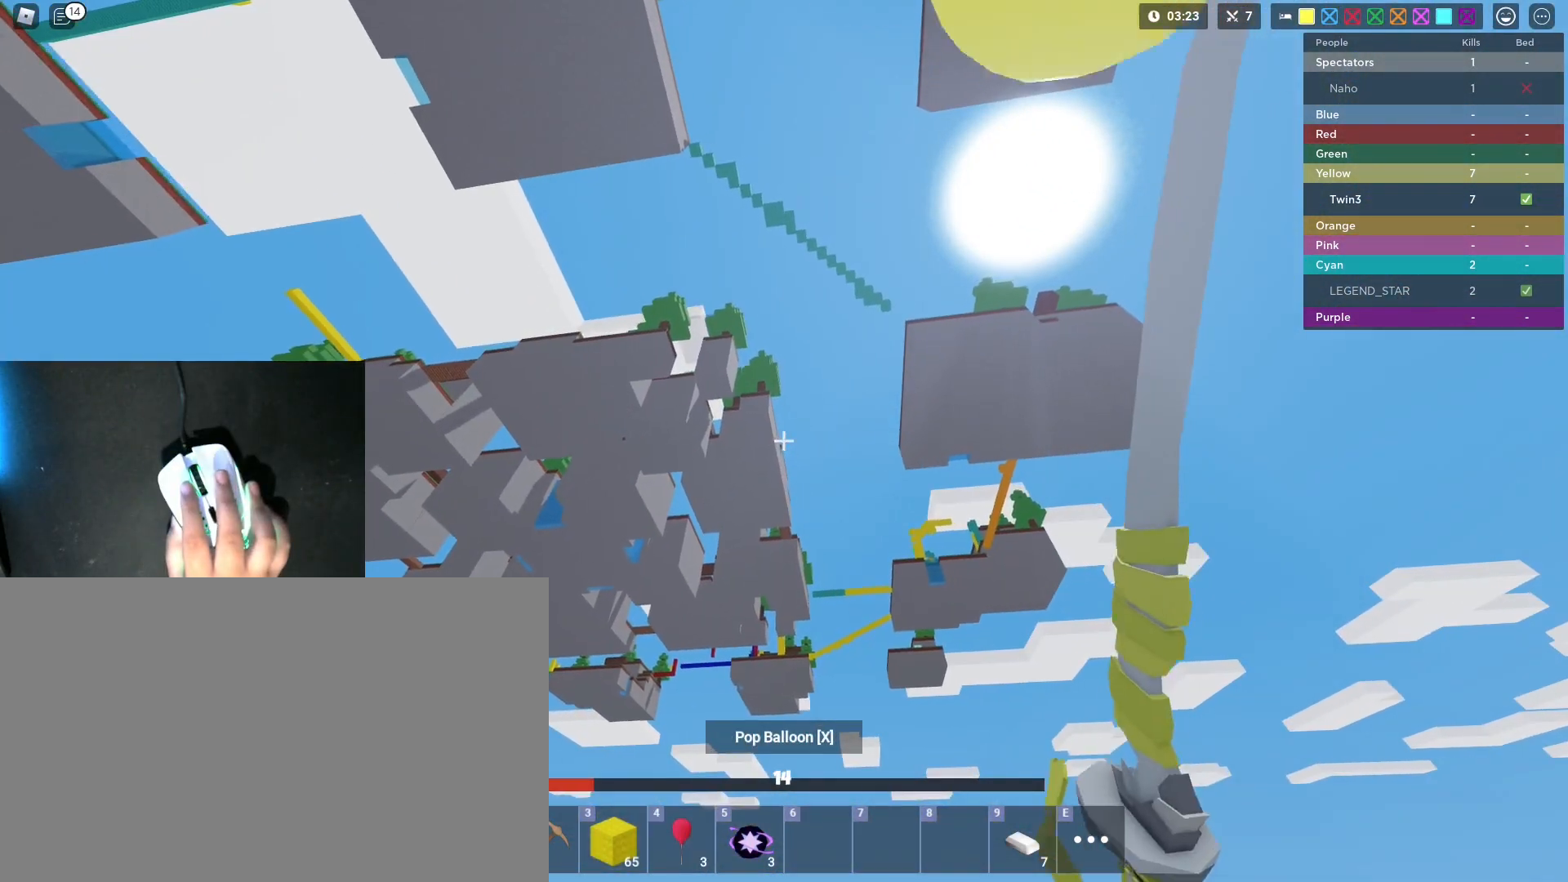
{"keys": ["d", "shift", "w"], "mouse": [], "mouse_move": "still", "events": [[50, "1", "up"], [317, "w", "down"]]}
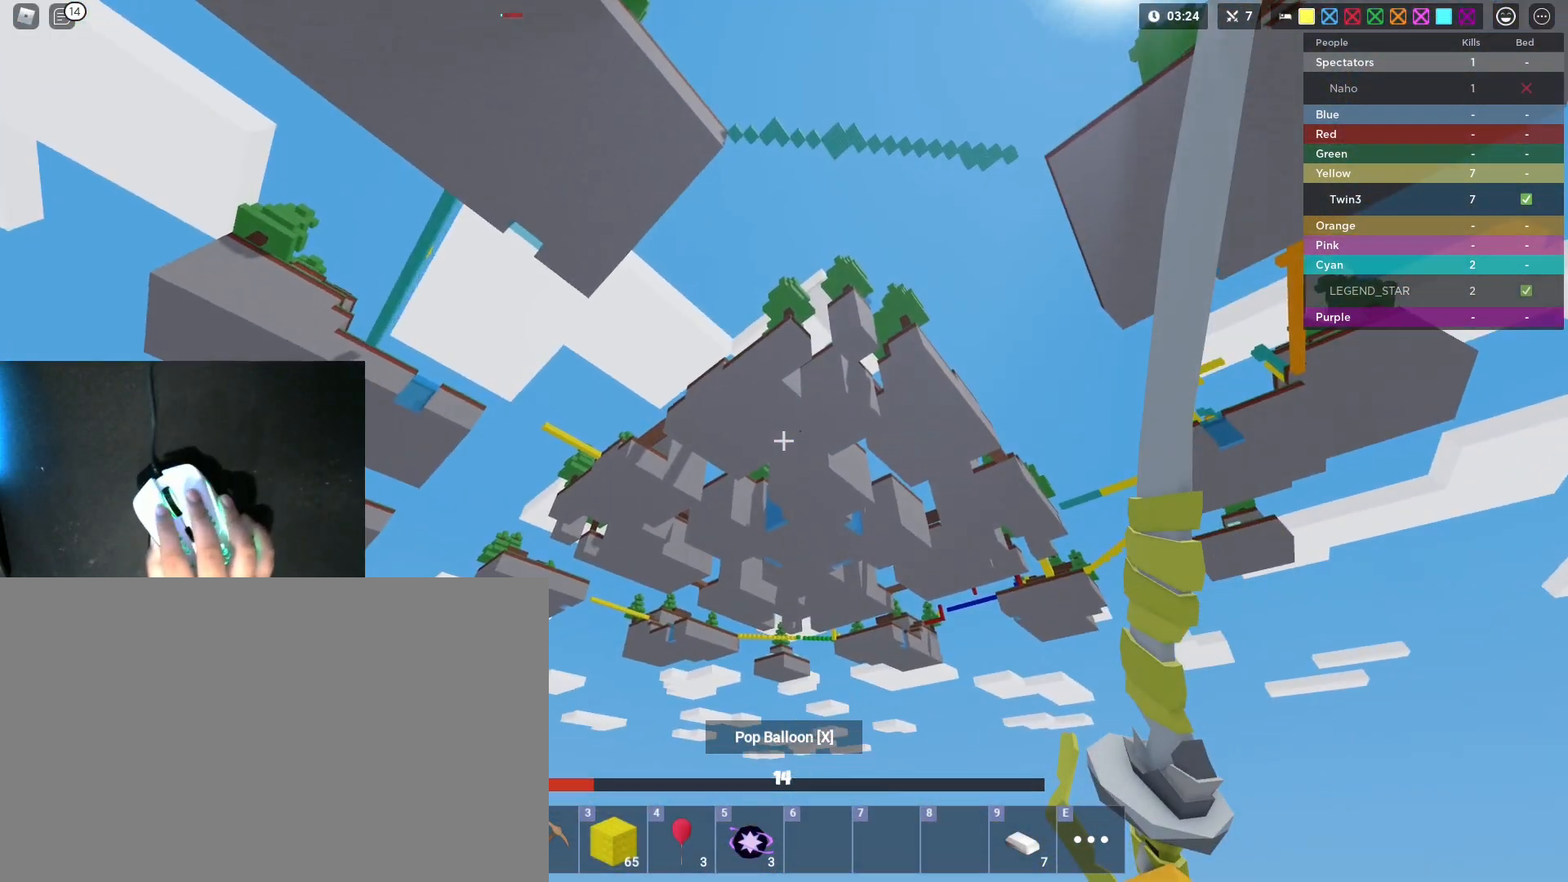
{"keys": ["d", "shift", "w"], "mouse": [], "mouse_move": "still", "events": []}
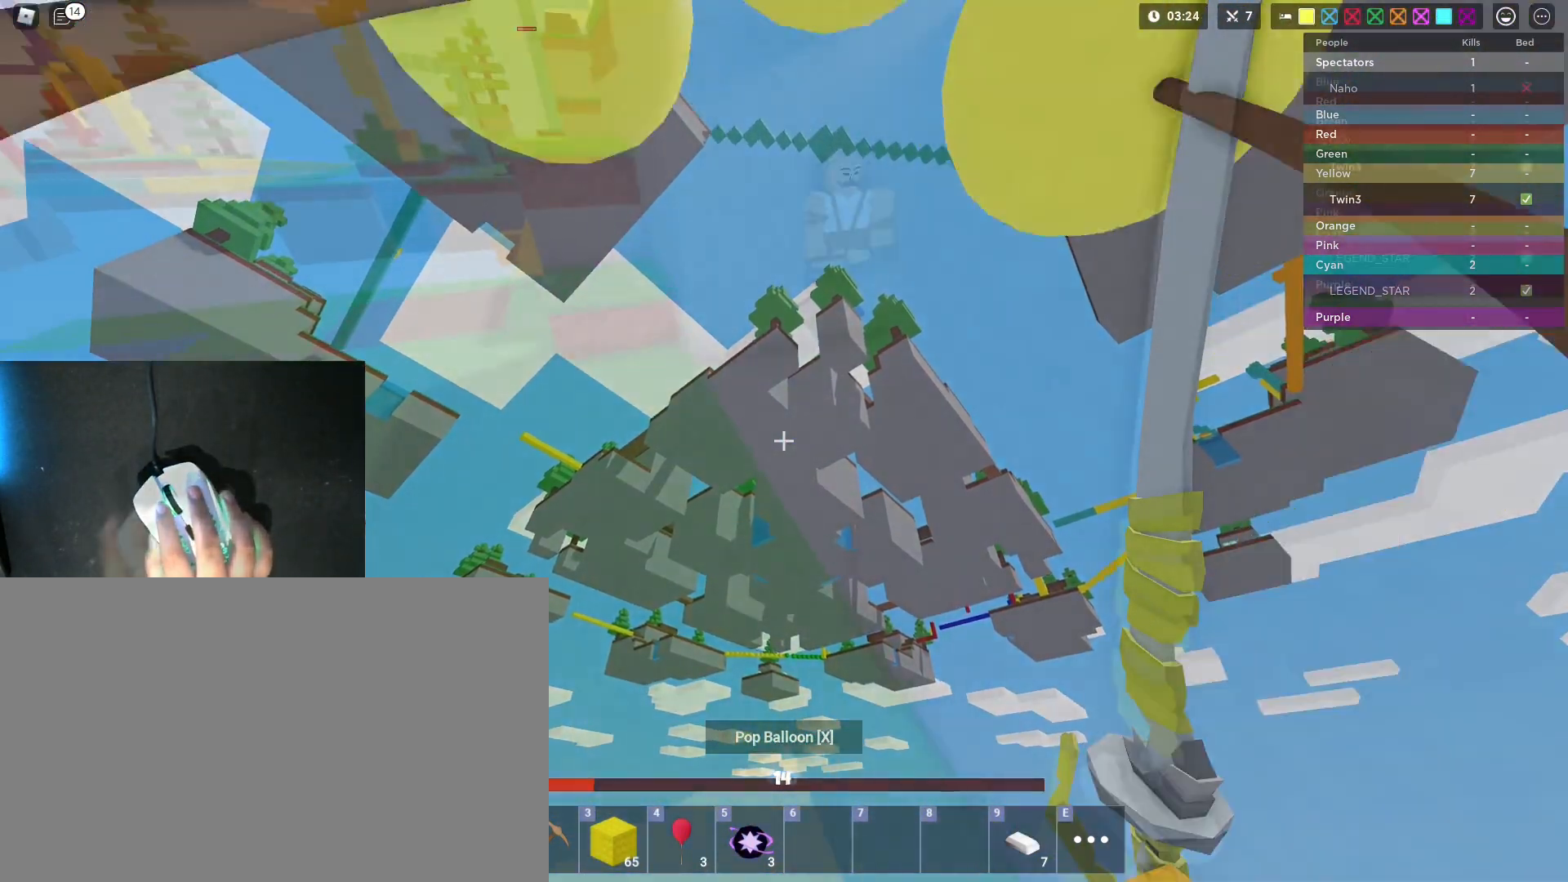
{"keys": ["d", "shift", "space", "w"], "mouse": ["left"], "mouse_move": "still", "events": [[100, "space", "down"], [183, "mouse_left", "down"], [217, "mouse_left", "up"], [417, "mouse_left", "down"], [467, "mouse_left", "up"], [500, "mouse_left", "down"]]}
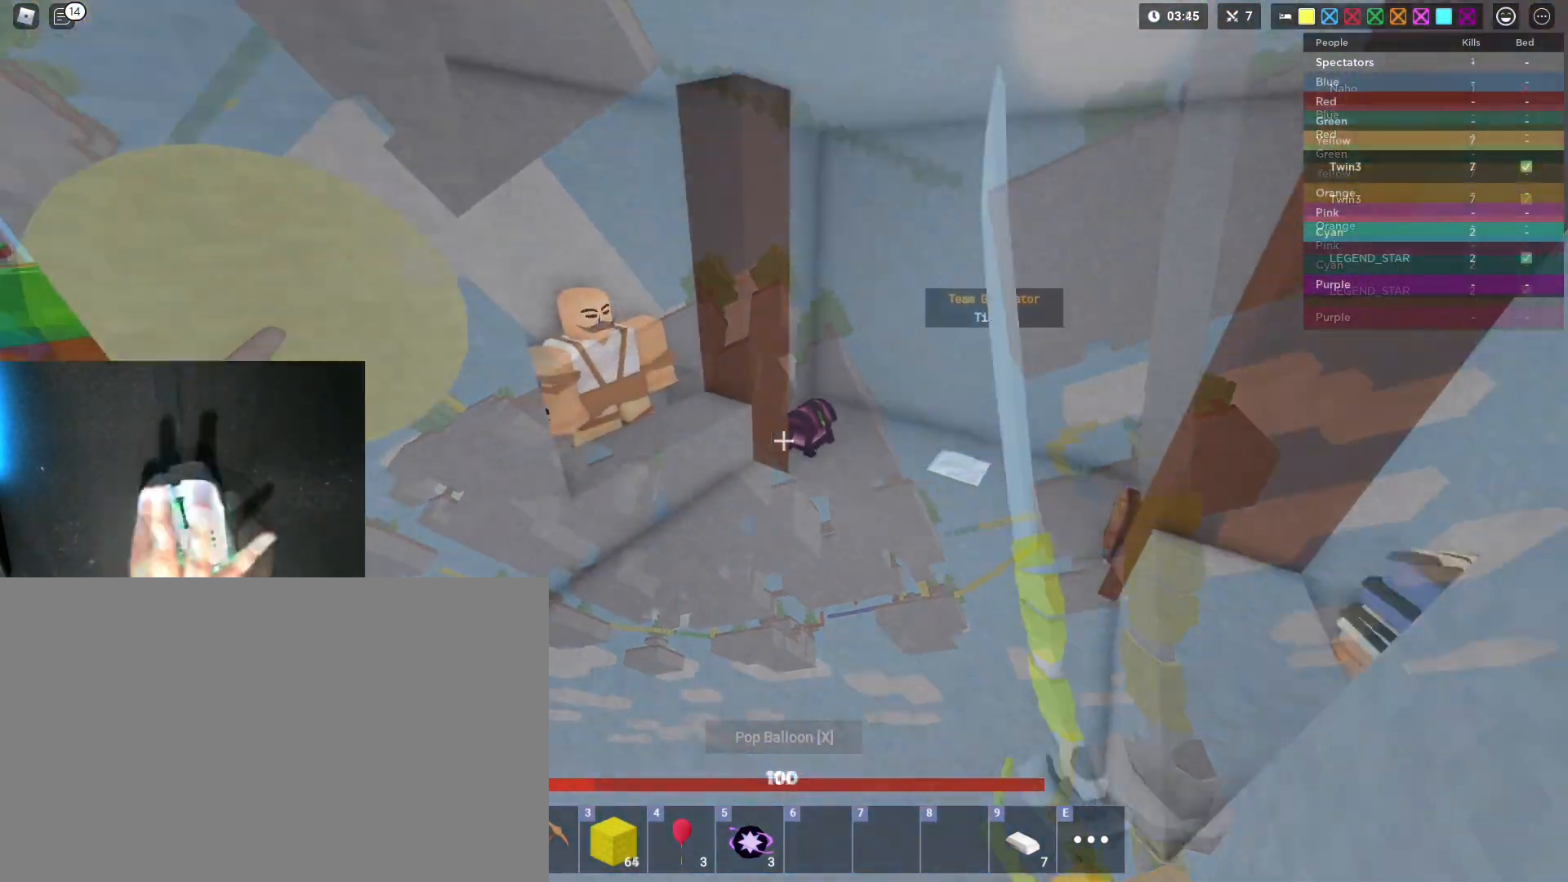
{"keys": ["shift", "w"], "mouse": [], "mouse_move": "still", "events": [[33, "d", "up"], [50, "mouse_left", "up"], [383, "space", "up"]]}
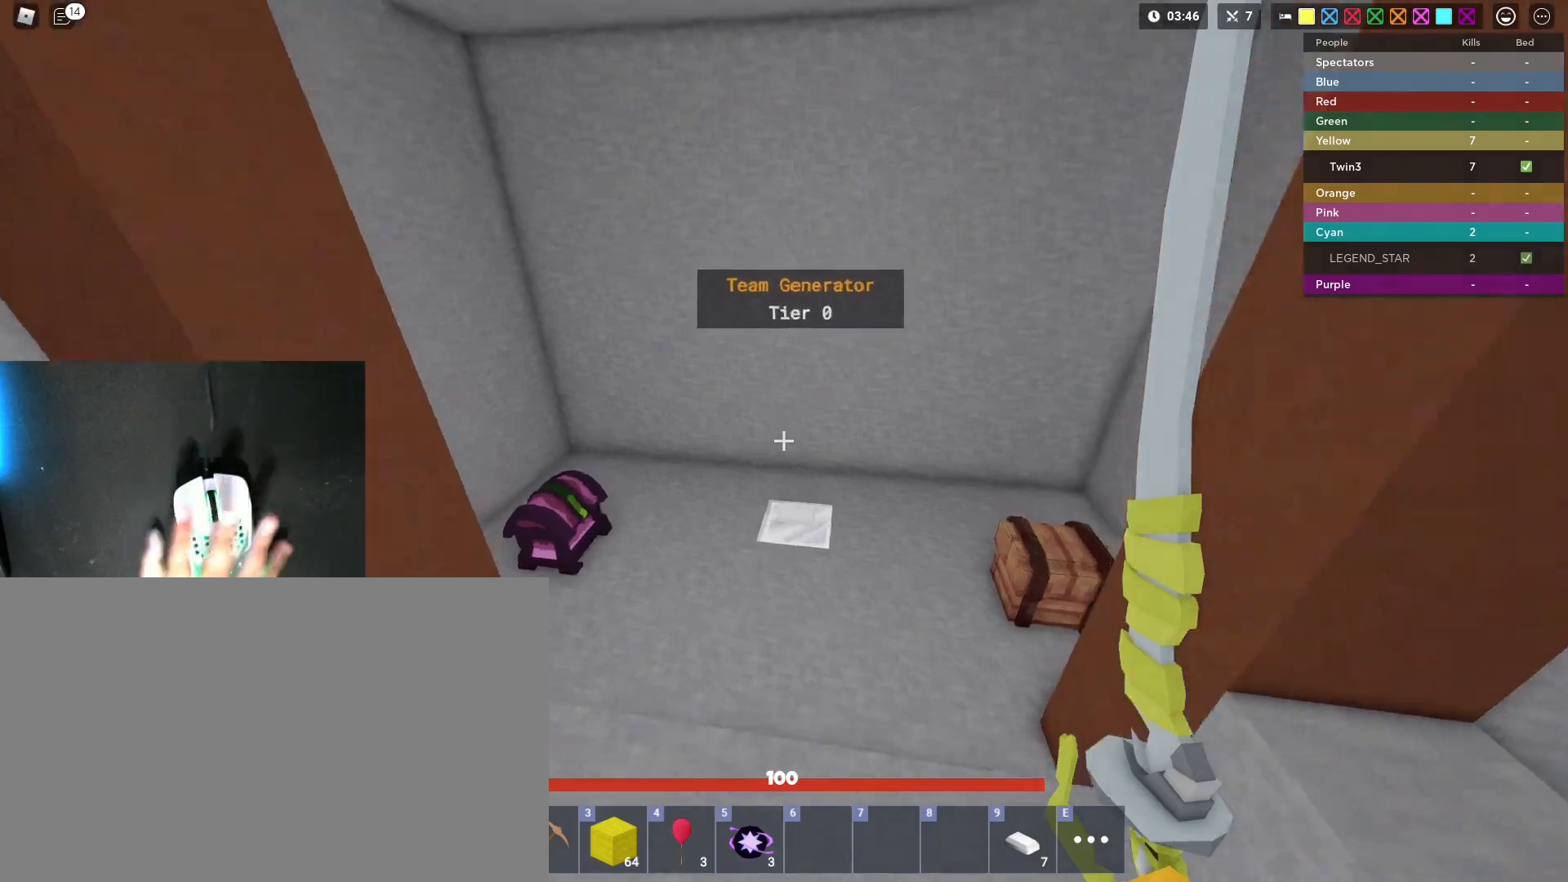
{"keys": ["shift", "w"], "mouse": [], "mouse_move": "still", "events": []}
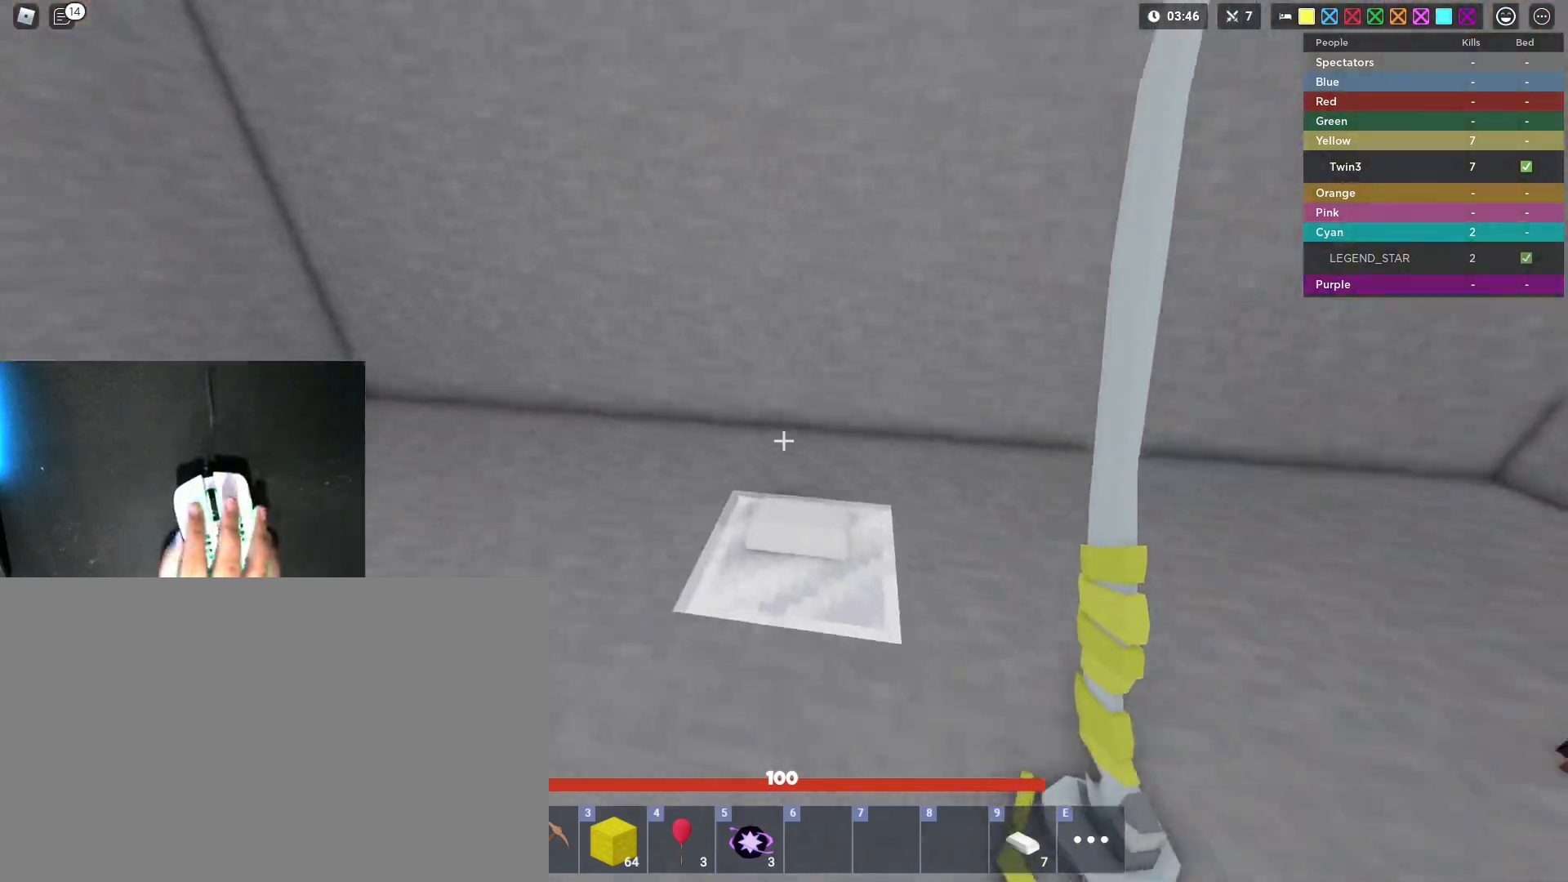
{"keys": ["shift", "space", "w"], "mouse": [], "mouse_move": "still", "events": [[183, "d", "down"], [317, "d", "up"], [500, "space", "down"]]}
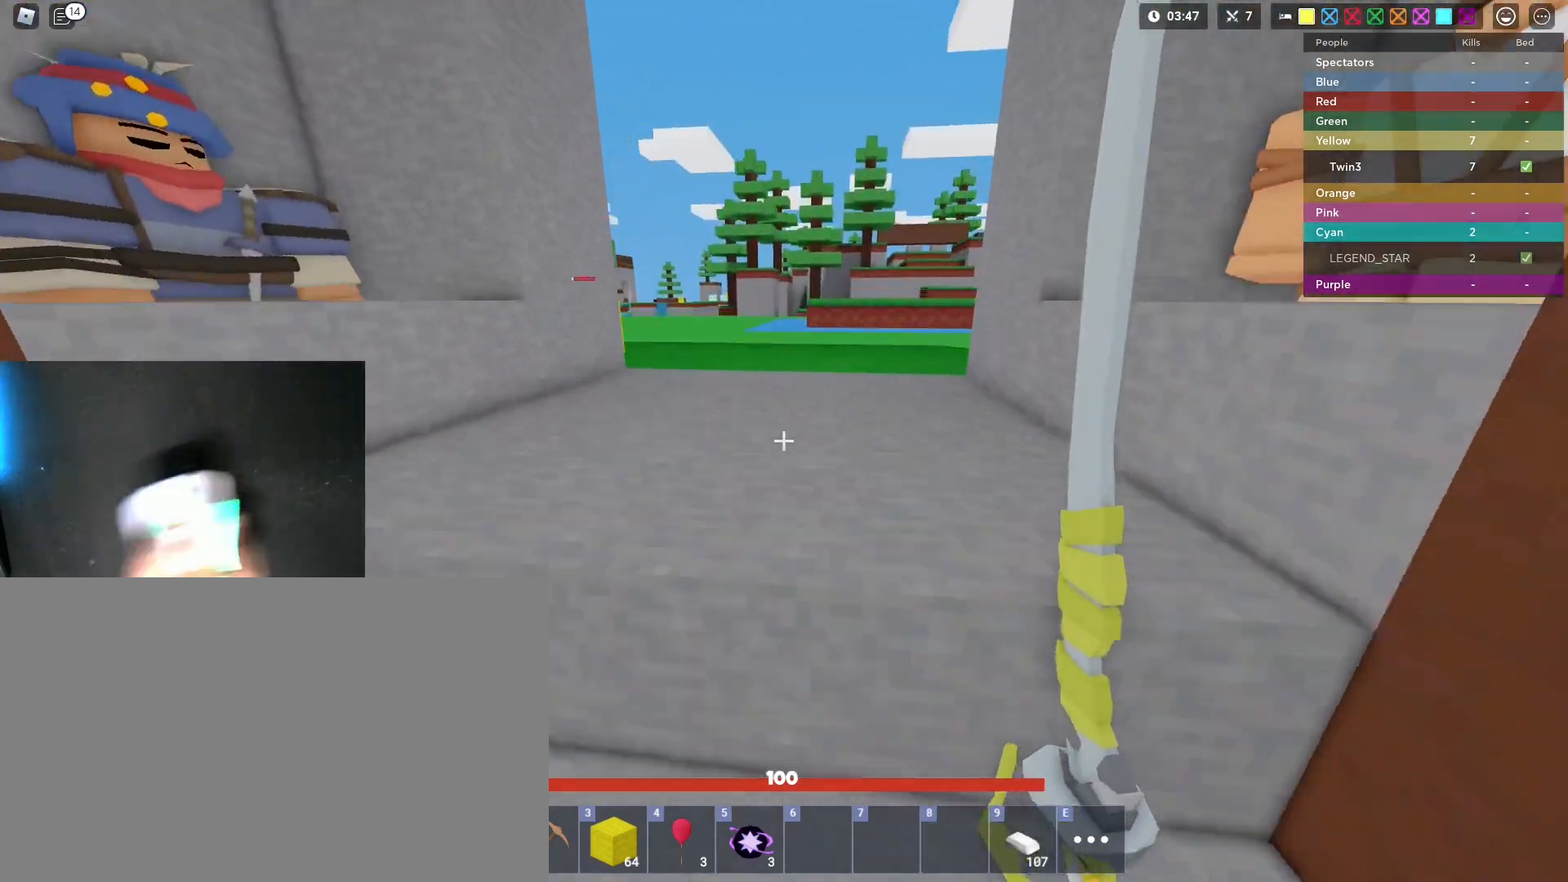
{"keys": ["shift", "space", "w"], "mouse": [], "mouse_move": "still", "events": [[200, "d", "down"], [467, "d", "up"]]}
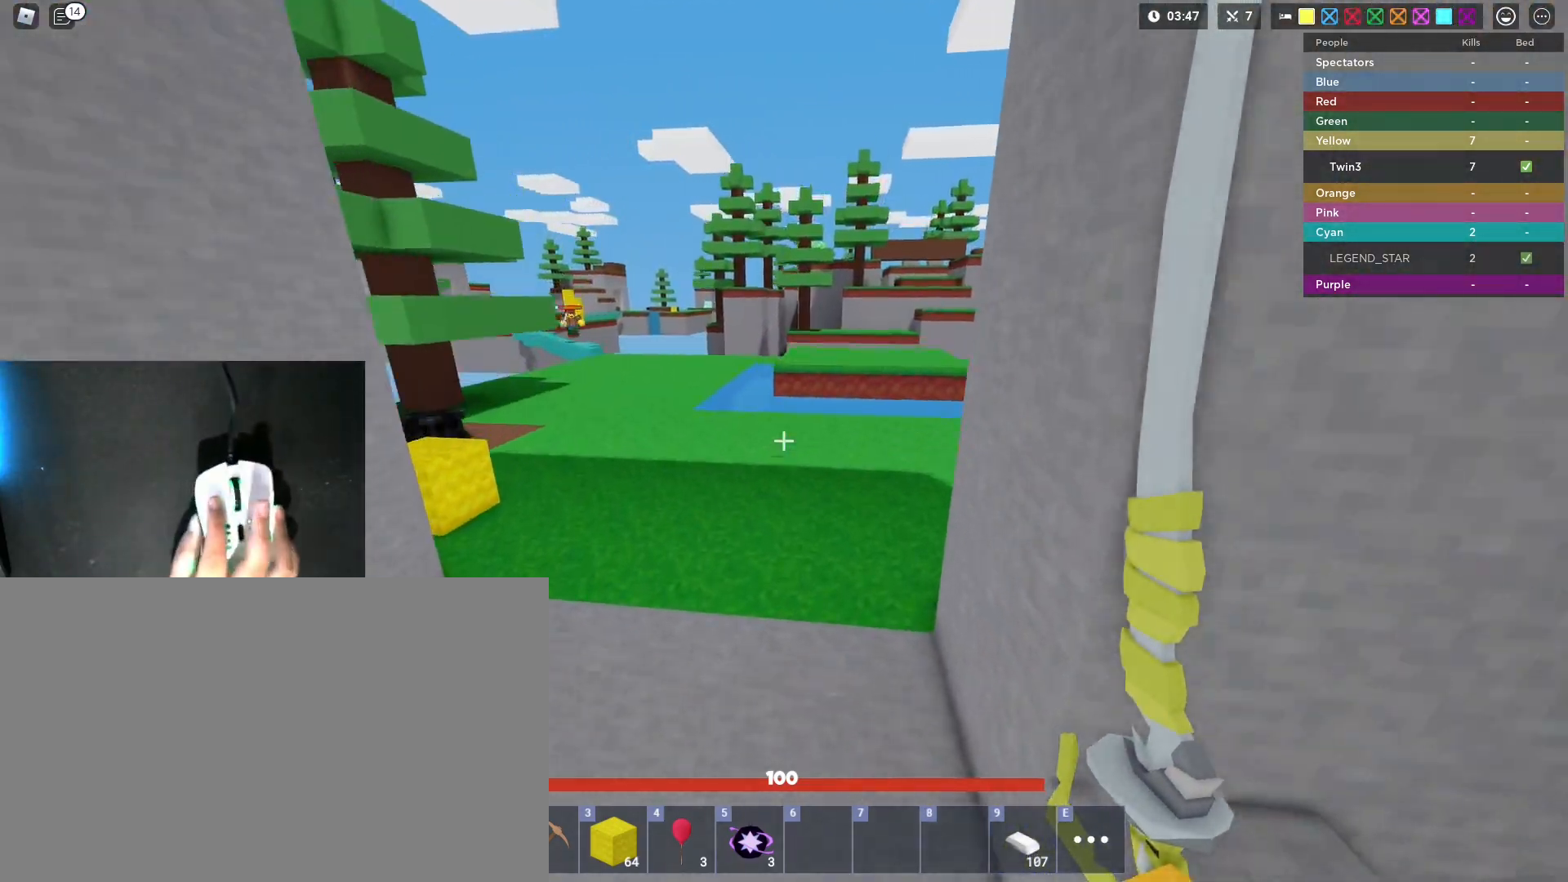
{"keys": ["d", "shift", "space", "w"], "mouse": ["left"], "mouse_move": "still", "events": [[300, "mouse_left", "down"], [483, "d", "down"]]}
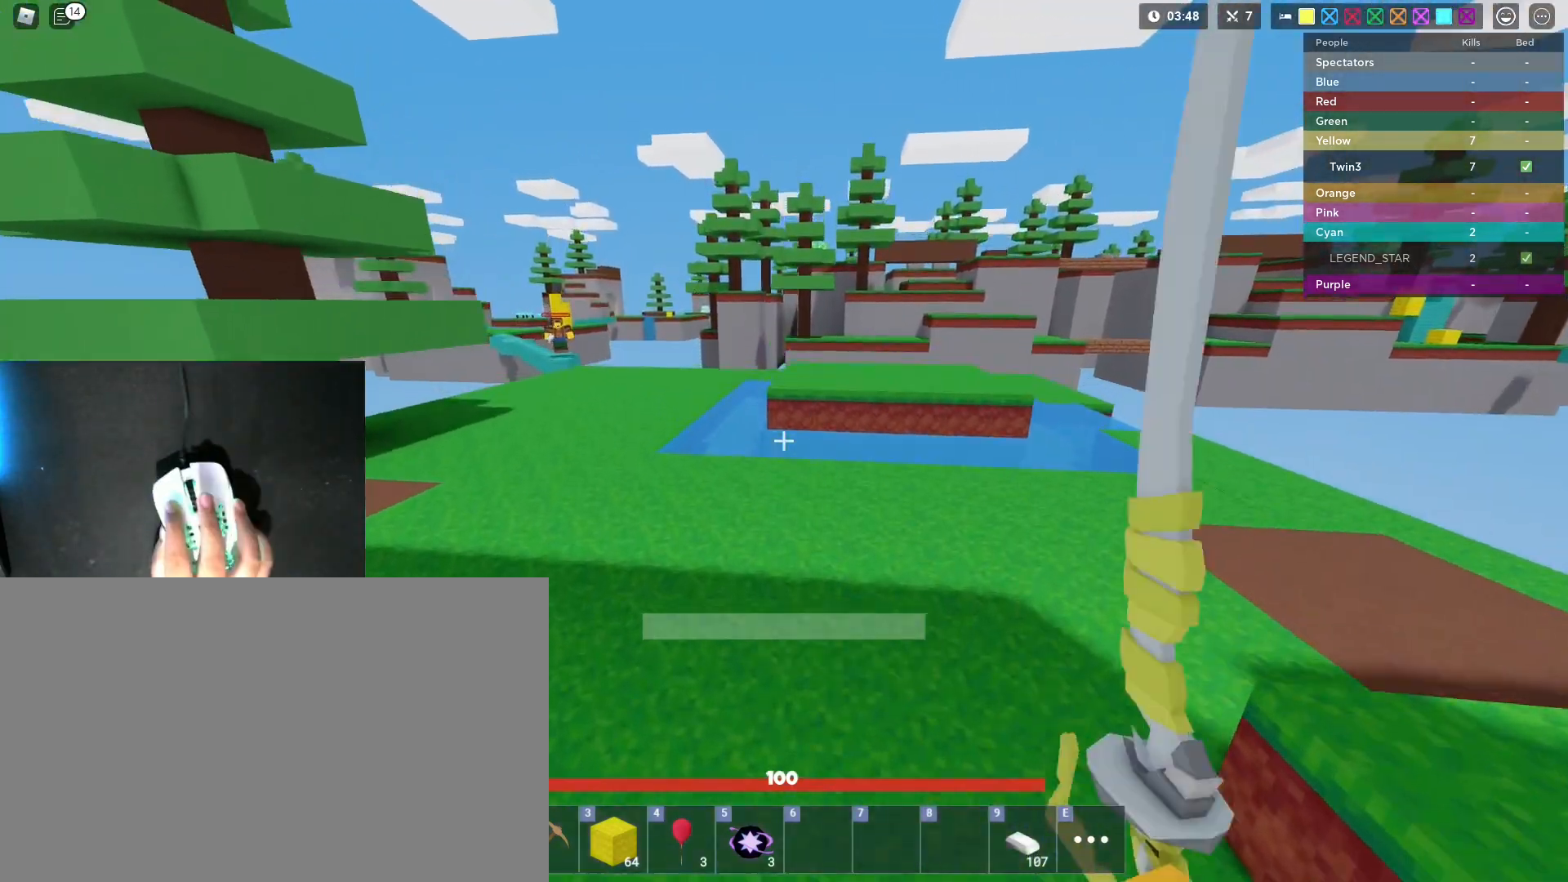
{"keys": ["d", "shift", "w"], "mouse": ["left"], "mouse_move": "still", "events": [[83, "space", "up"], [217, "d", "up"], [367, "d", "down"]]}
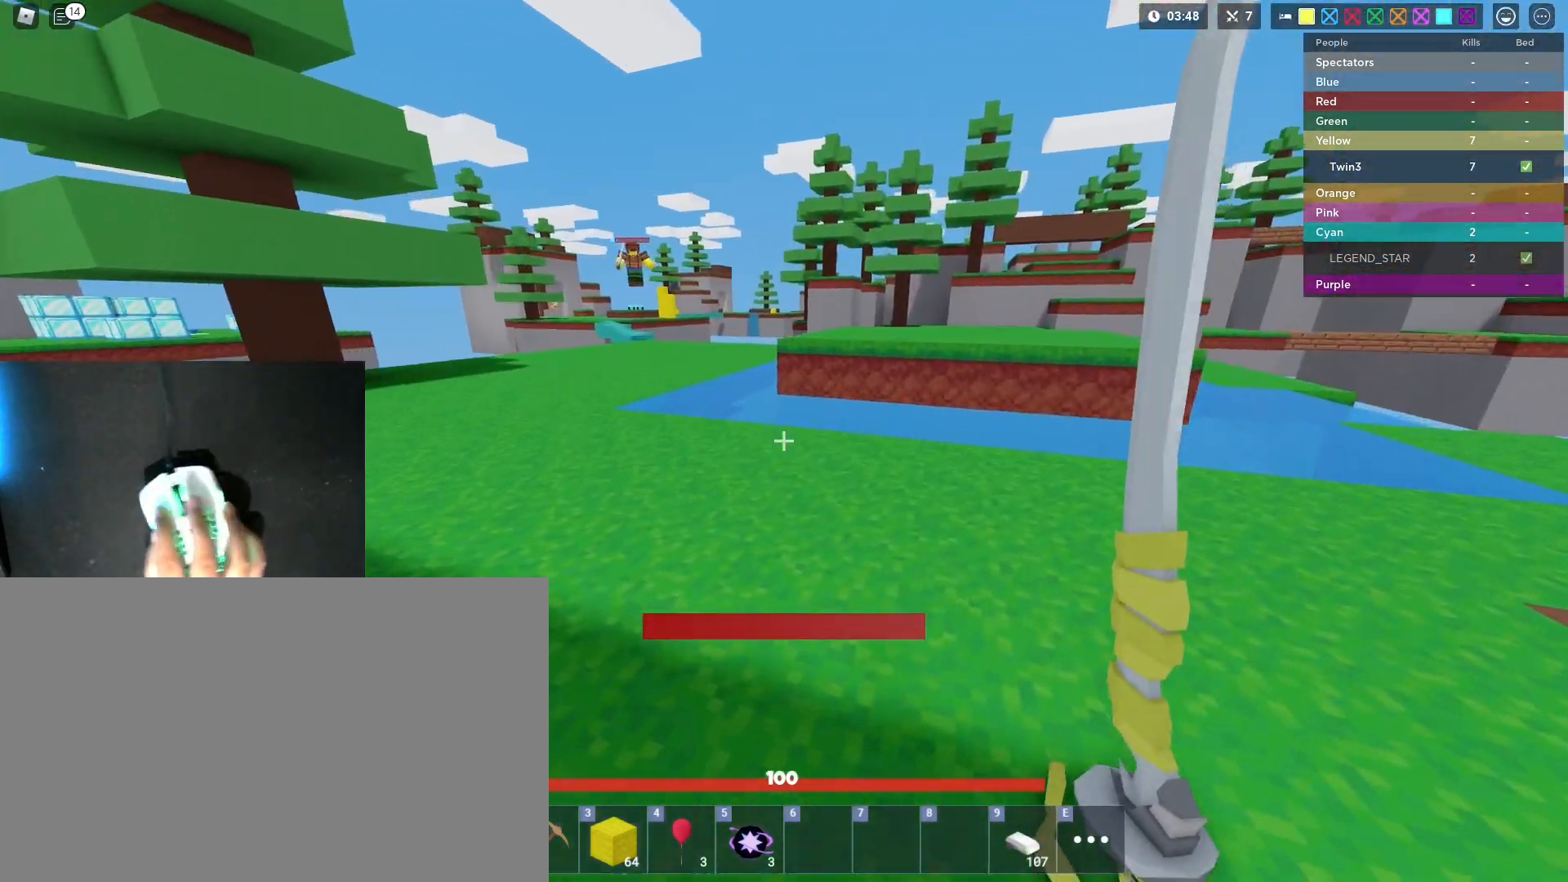
{"keys": ["d", "s", "shift"], "mouse": ["left"], "mouse_move": "still", "events": [[200, "shift", "up"], [200, "w", "up"], [283, "s", "down"], [283, "shift", "down"]]}
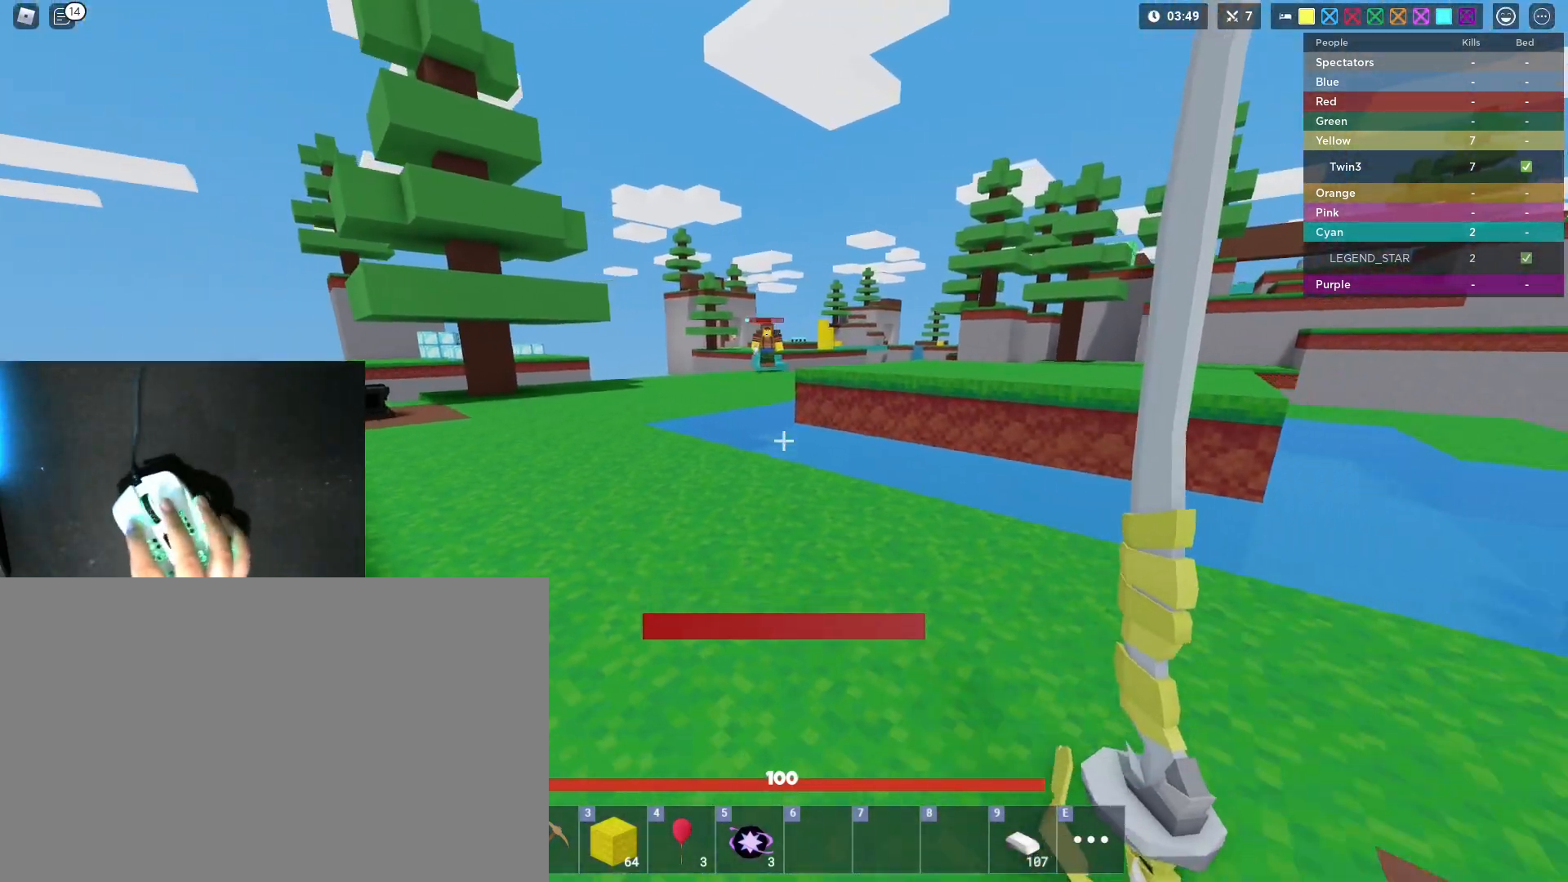
{"keys": ["a", "s", "shift"], "mouse": ["left"], "mouse_move": "still", "events": [[250, "d", "up"], [450, "a", "down"]]}
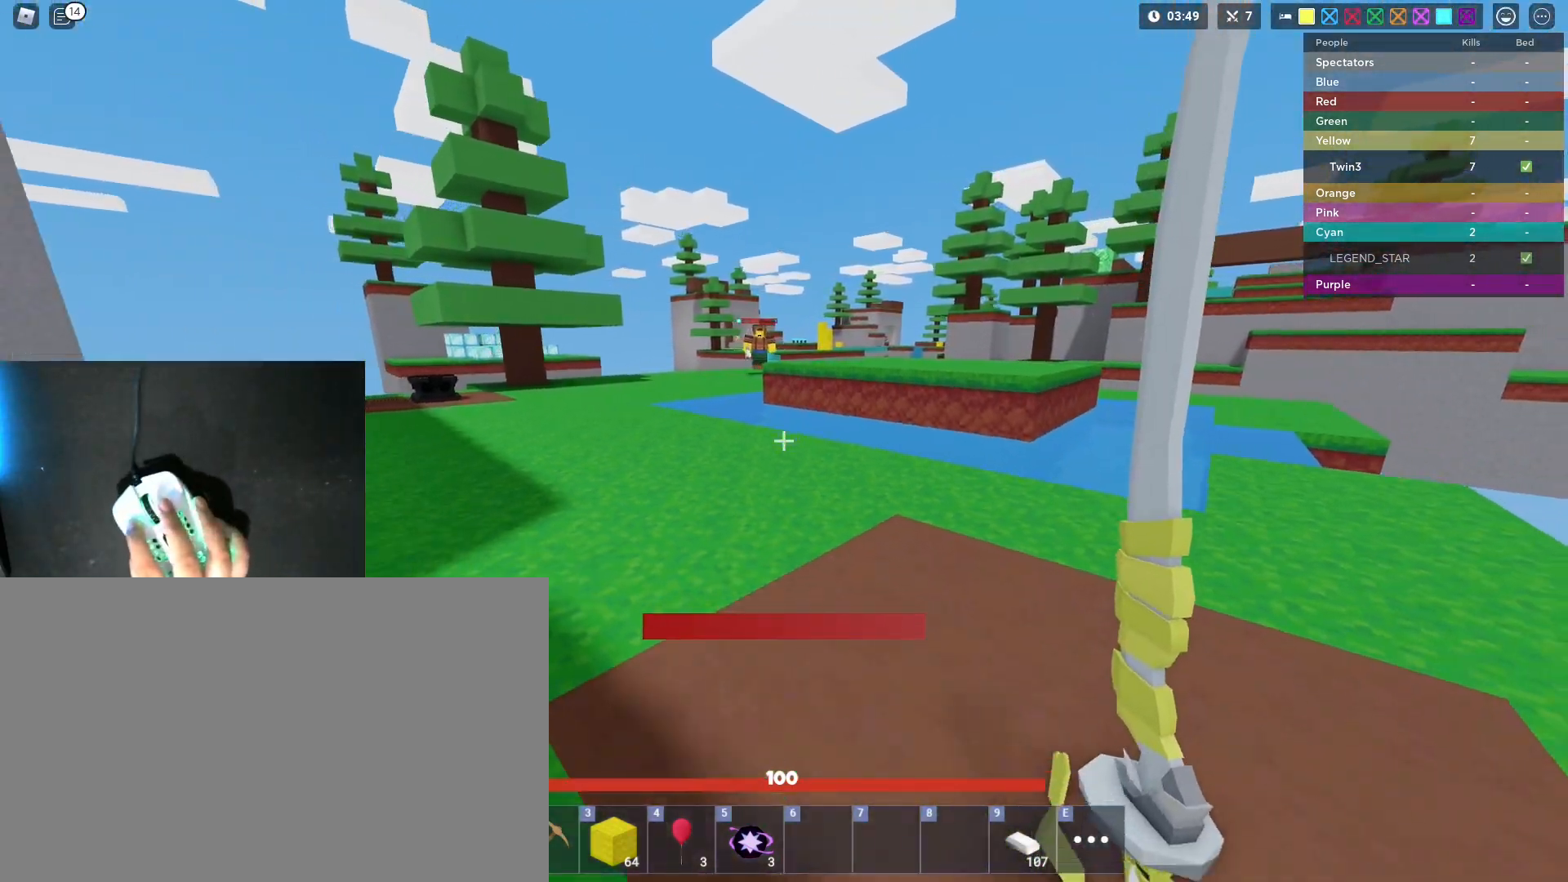
{"keys": ["shift", "w"], "mouse": ["left"], "mouse_move": "still", "events": [[33, "s", "up"], [133, "w", "down"], [183, "a", "up"]]}
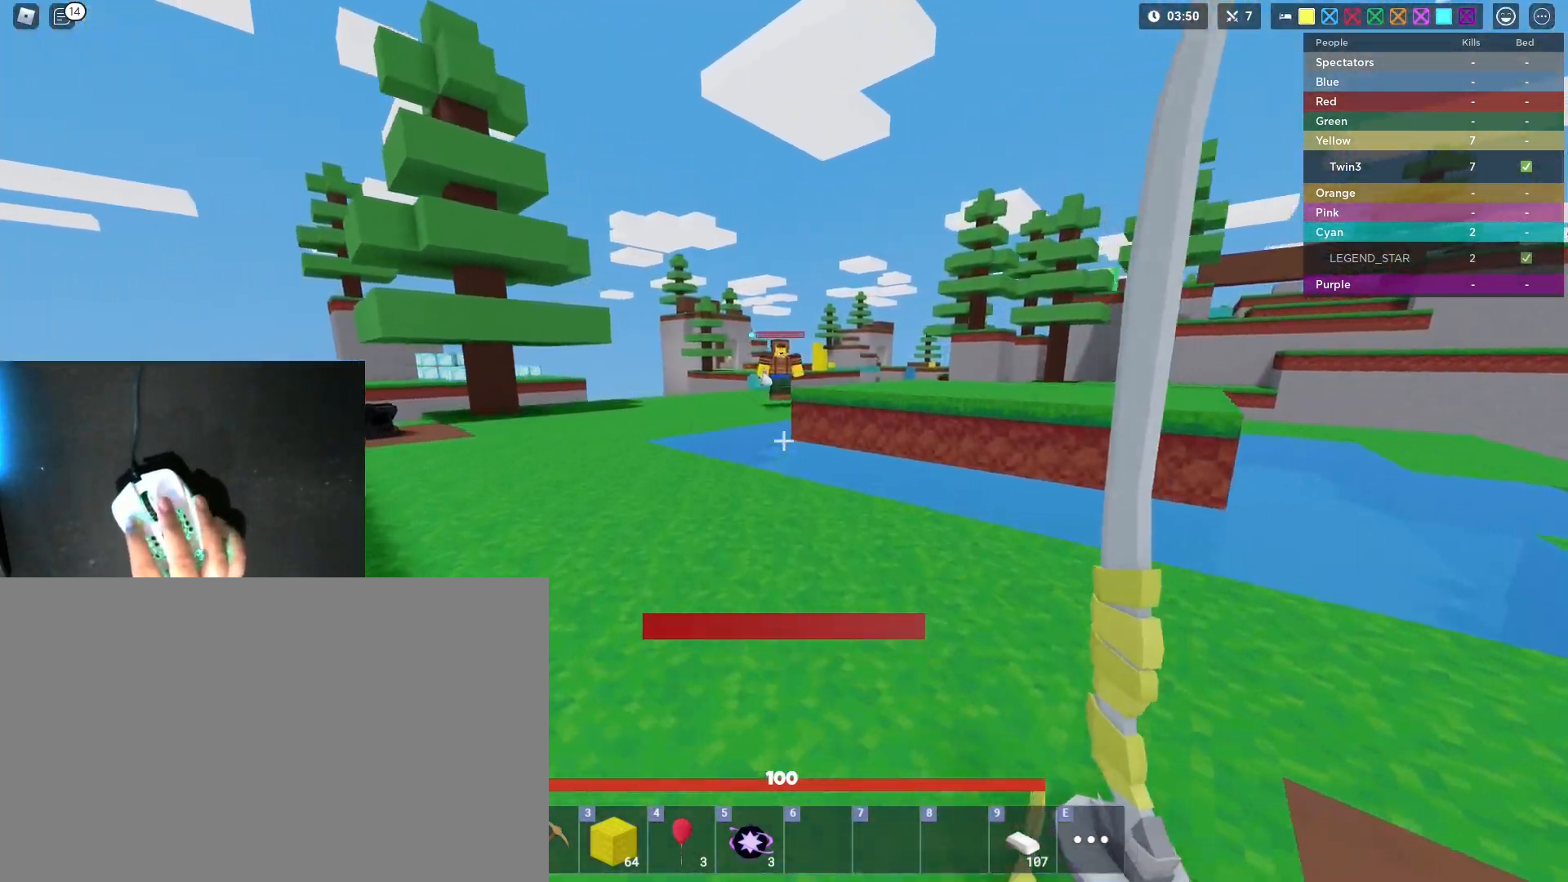
{"keys": ["shift", "space", "w"], "mouse": [], "mouse_move": "still", "events": [[150, "space", "down"], [383, "mouse_left", "up"]]}
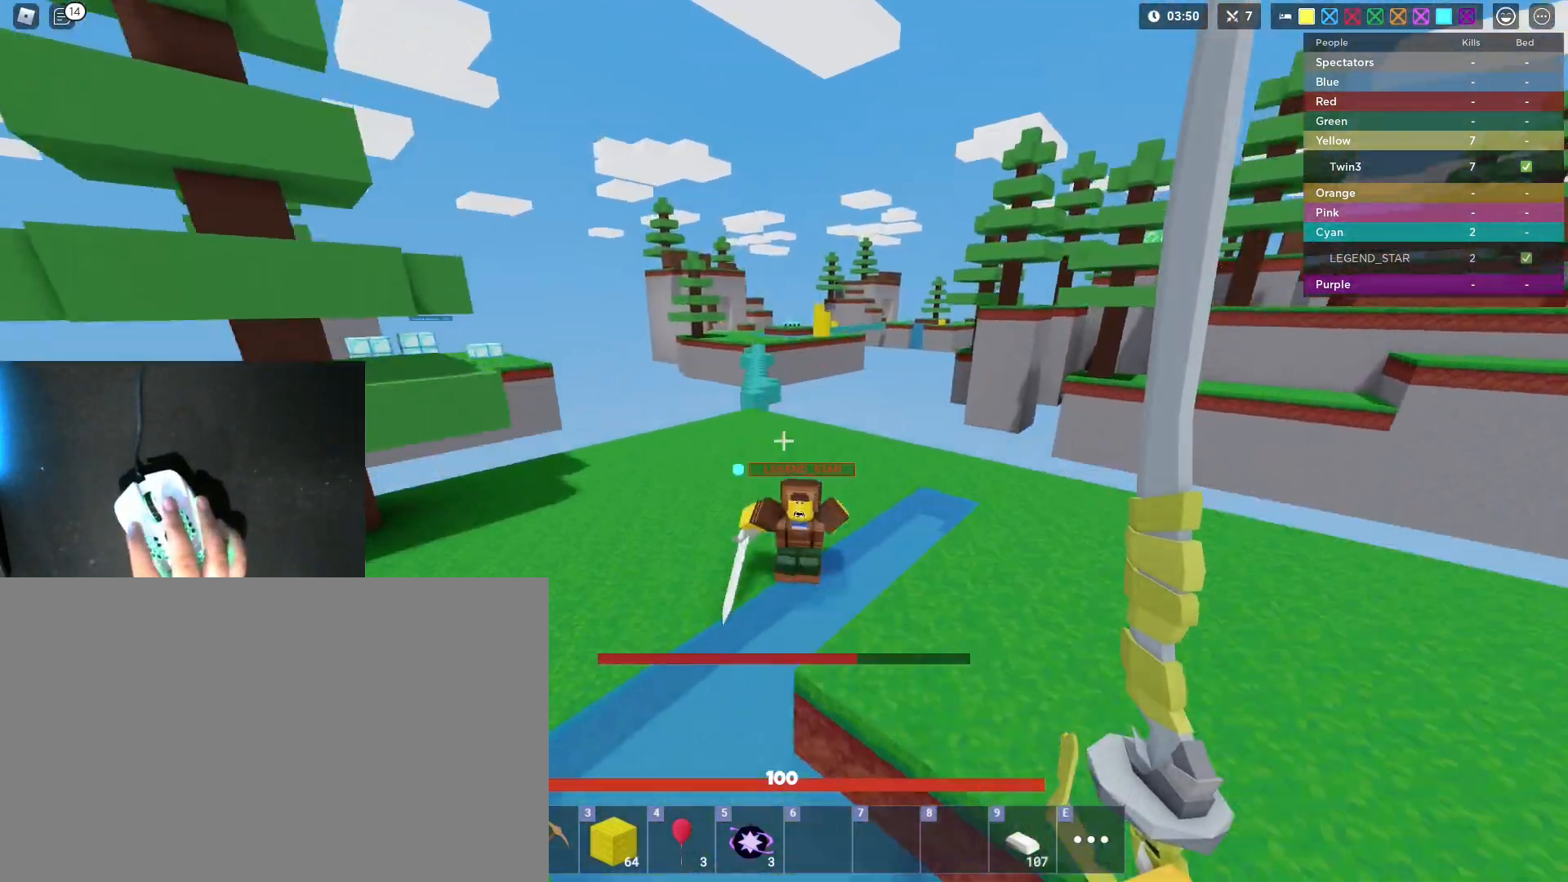
{"keys": ["a", "shift", "space", "w"], "mouse": ["left", "right"], "mouse_move": "still", "events": [[17, "mouse_right", "down"], [67, "a", "down"], [67, "mouse_left", "down"], [117, "mouse_left", "up"], [217, "mouse_left", "down"], [250, "mouse_left", "up"], [300, "mouse_left", "down"], [300, "w", "up"], [400, "mouse_left", "up"], [450, "mouse_left", "down"], [450, "w", "down"]]}
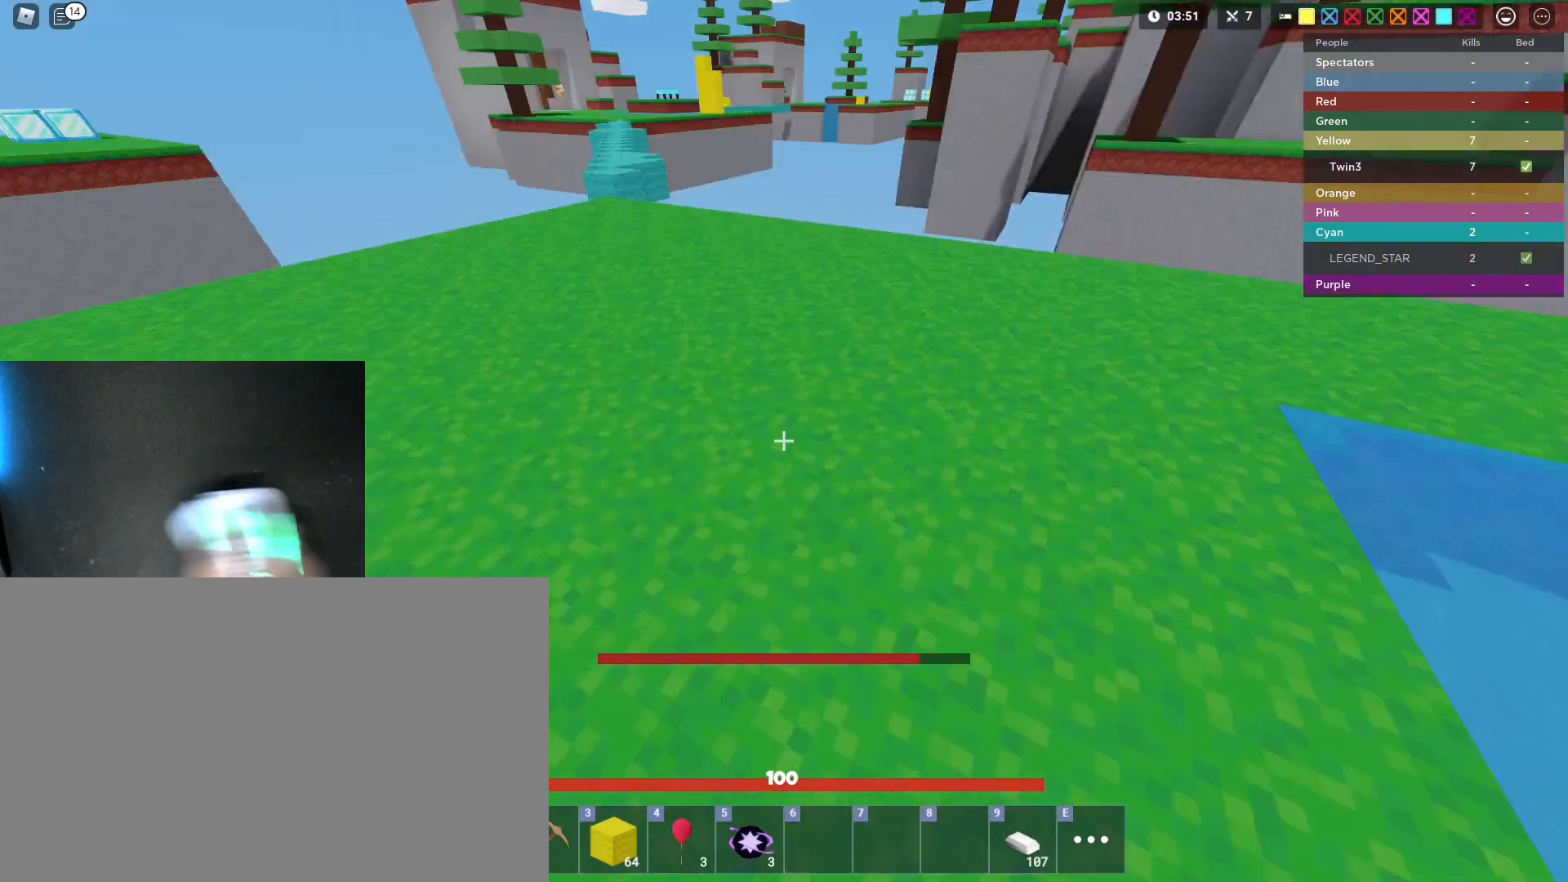
{"keys": ["shift", "w"], "mouse": ["right"], "mouse_move": "still", "events": [[33, "mouse_left", "up"], [133, "3", "down"], [133, "a", "up"], [217, "space", "up"], [267, "3", "up"]]}
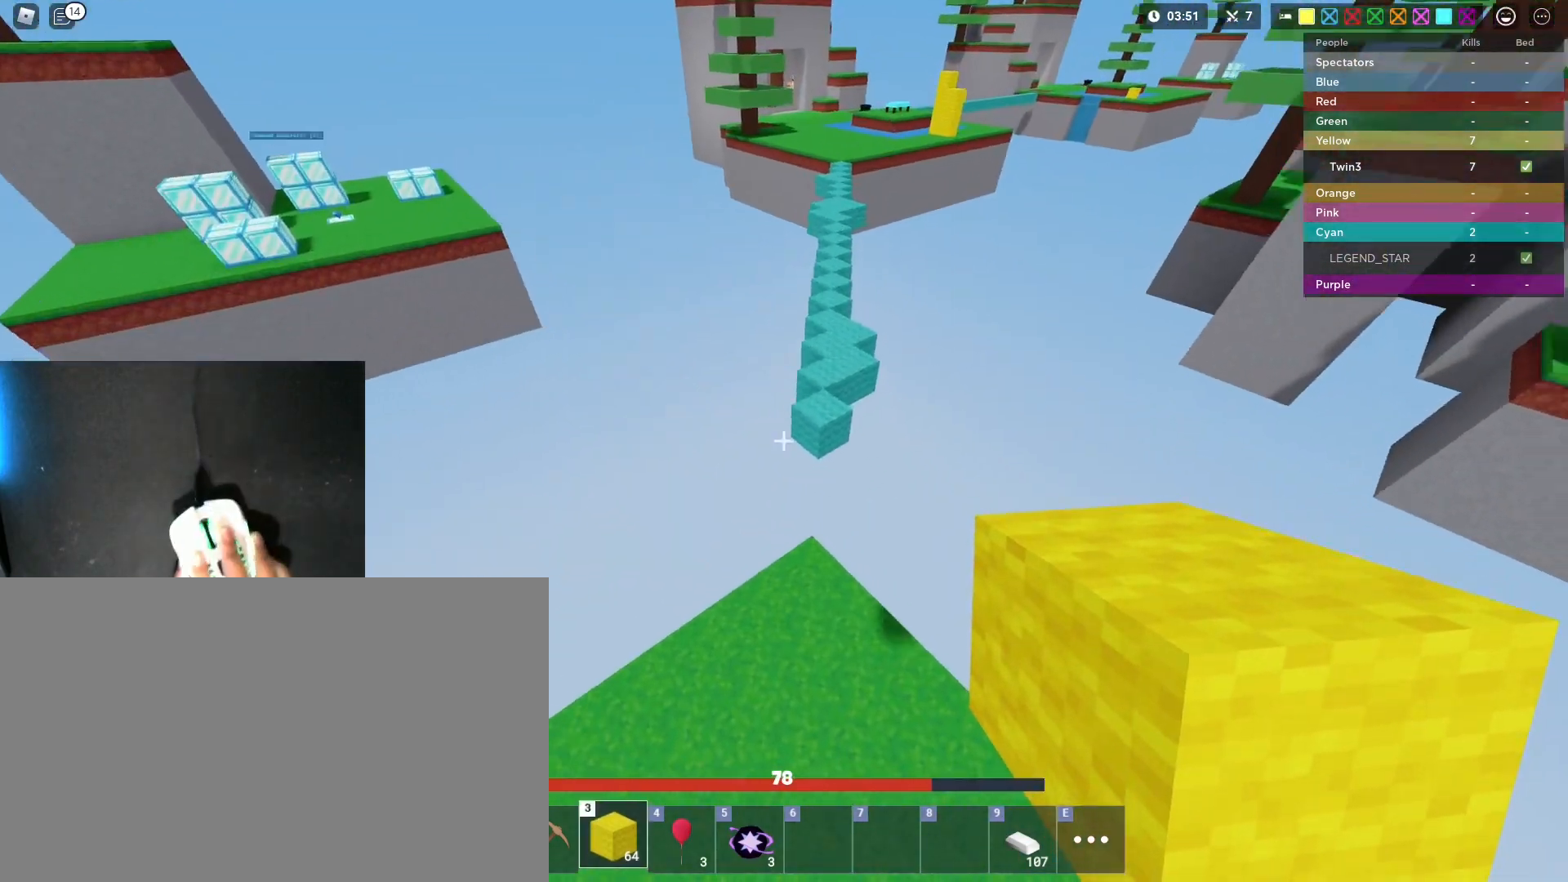
{"keys": ["shift", "w"], "mouse": ["right"], "mouse_move": "still", "events": []}
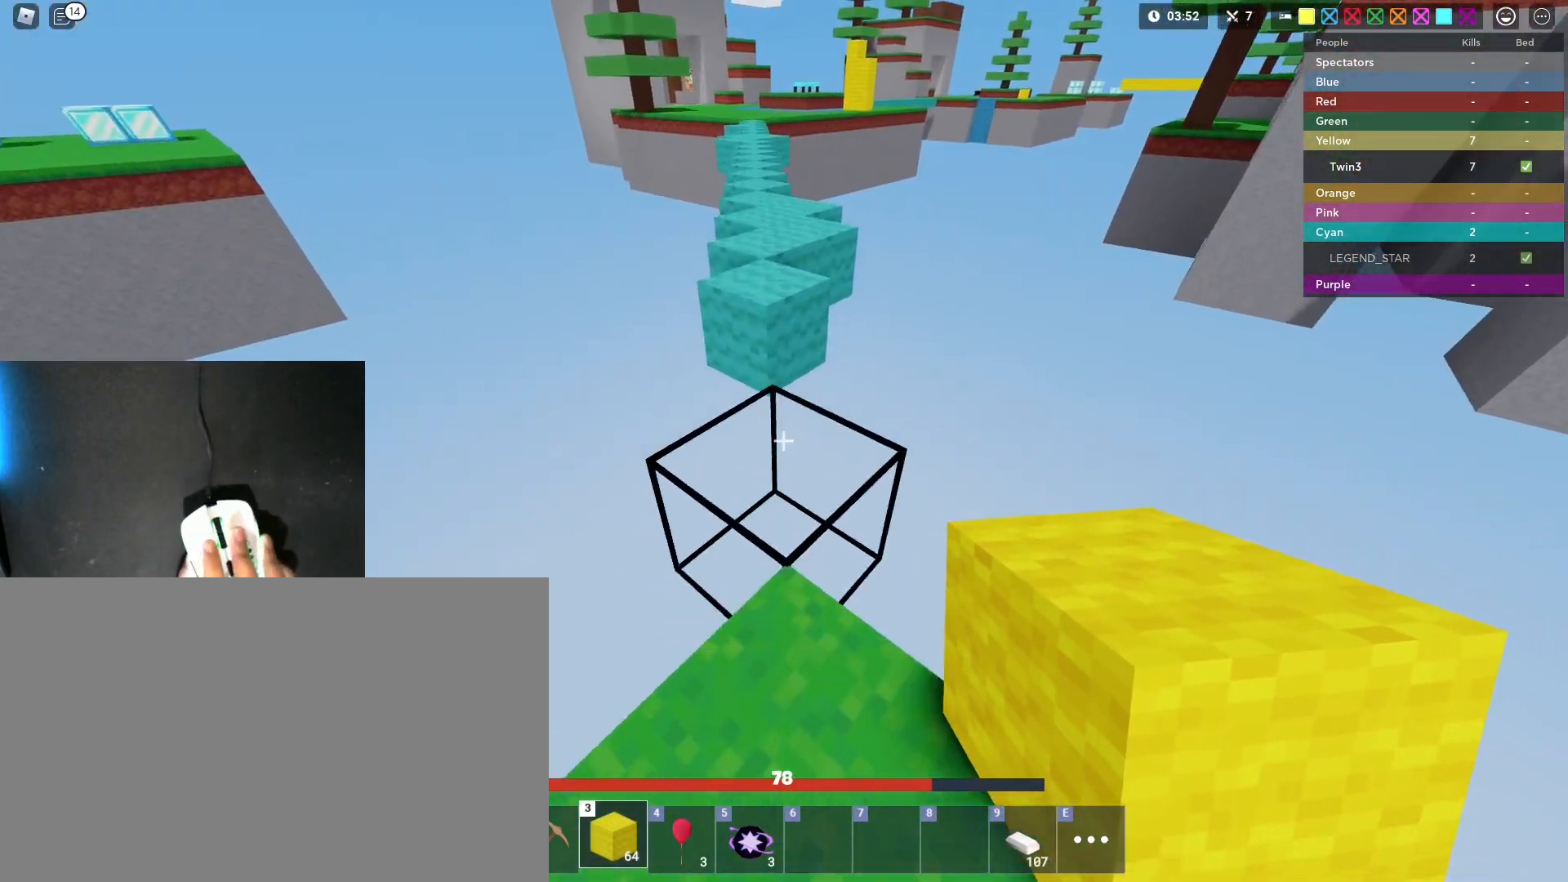
{"keys": ["shift", "w"], "mouse": ["wheel"], "mouse_move": "still", "events": [[217, "space", "down"], [350, "space", "up"], [400, "mouse_right", "up"], [433, "mouse_wheel", "down"]]}
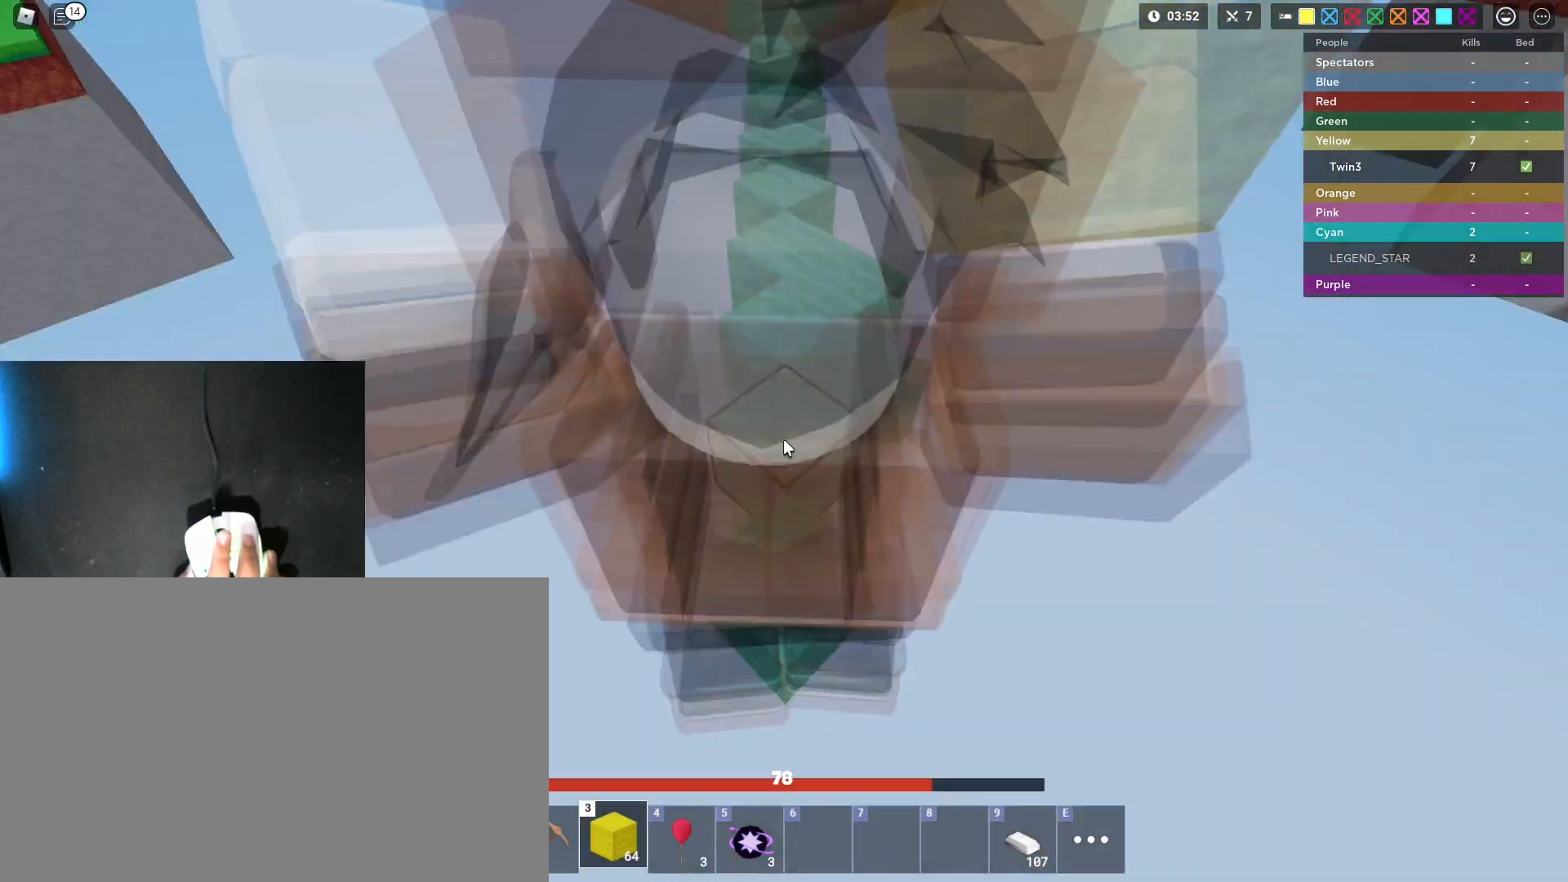
{"keys": ["shift", "w"], "mouse": [], "mouse_move": "up", "events": [[33, "mouse_wheel", "up"], [183, "mouse_wheel", "down"], [267, "mouse_wheel", "up"]]}
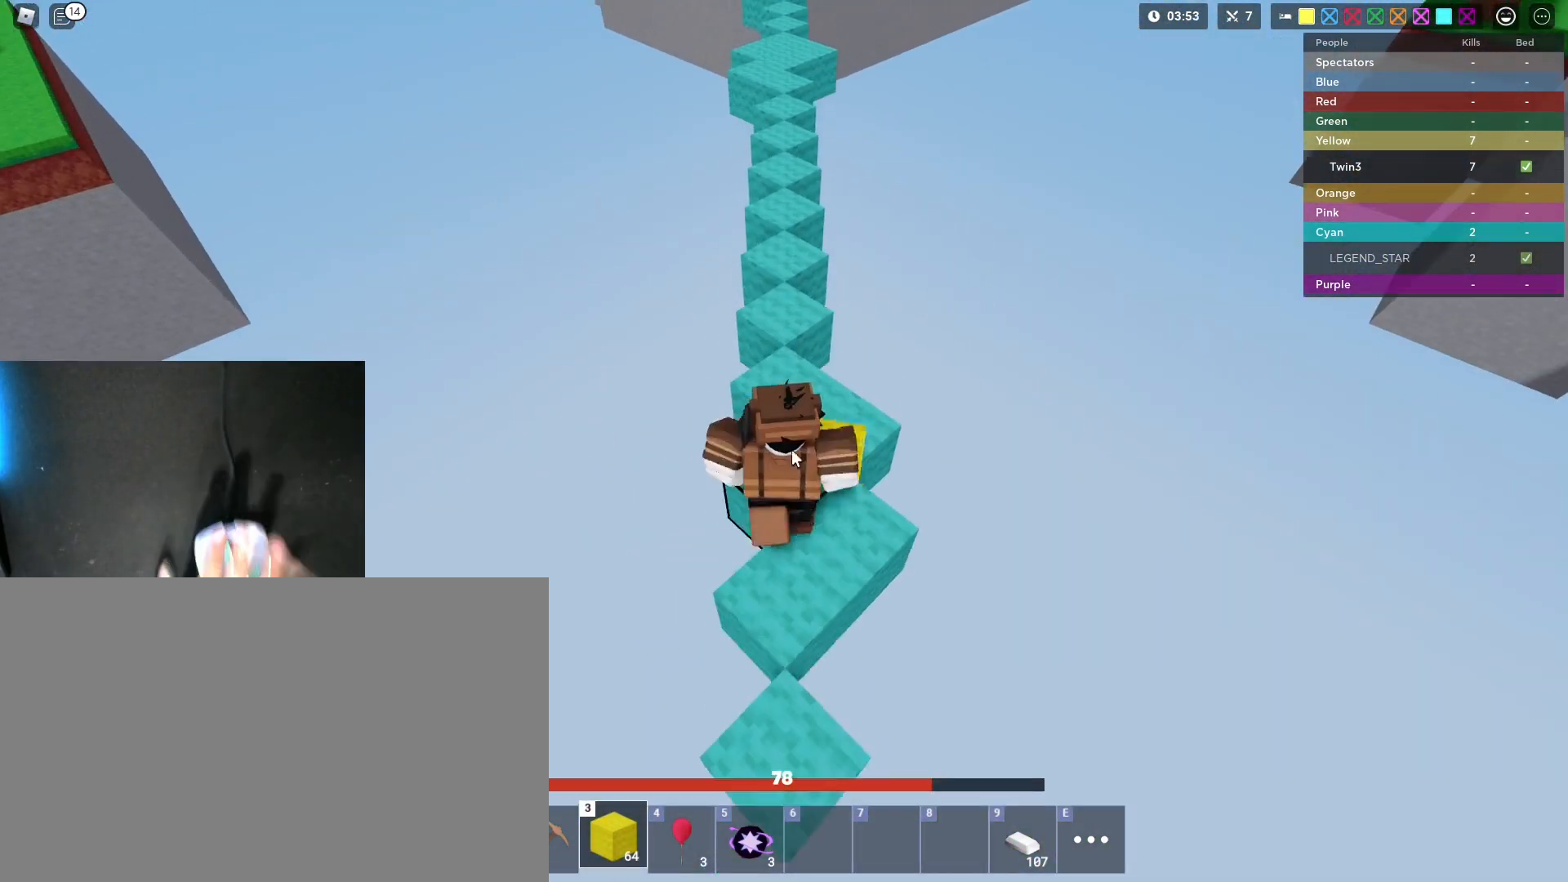
{"keys": ["shift", "w"], "mouse": [], "mouse_move": "down", "events": [[50, "mouse_wheel", "down"], [150, "mouse_wheel", "up"]]}
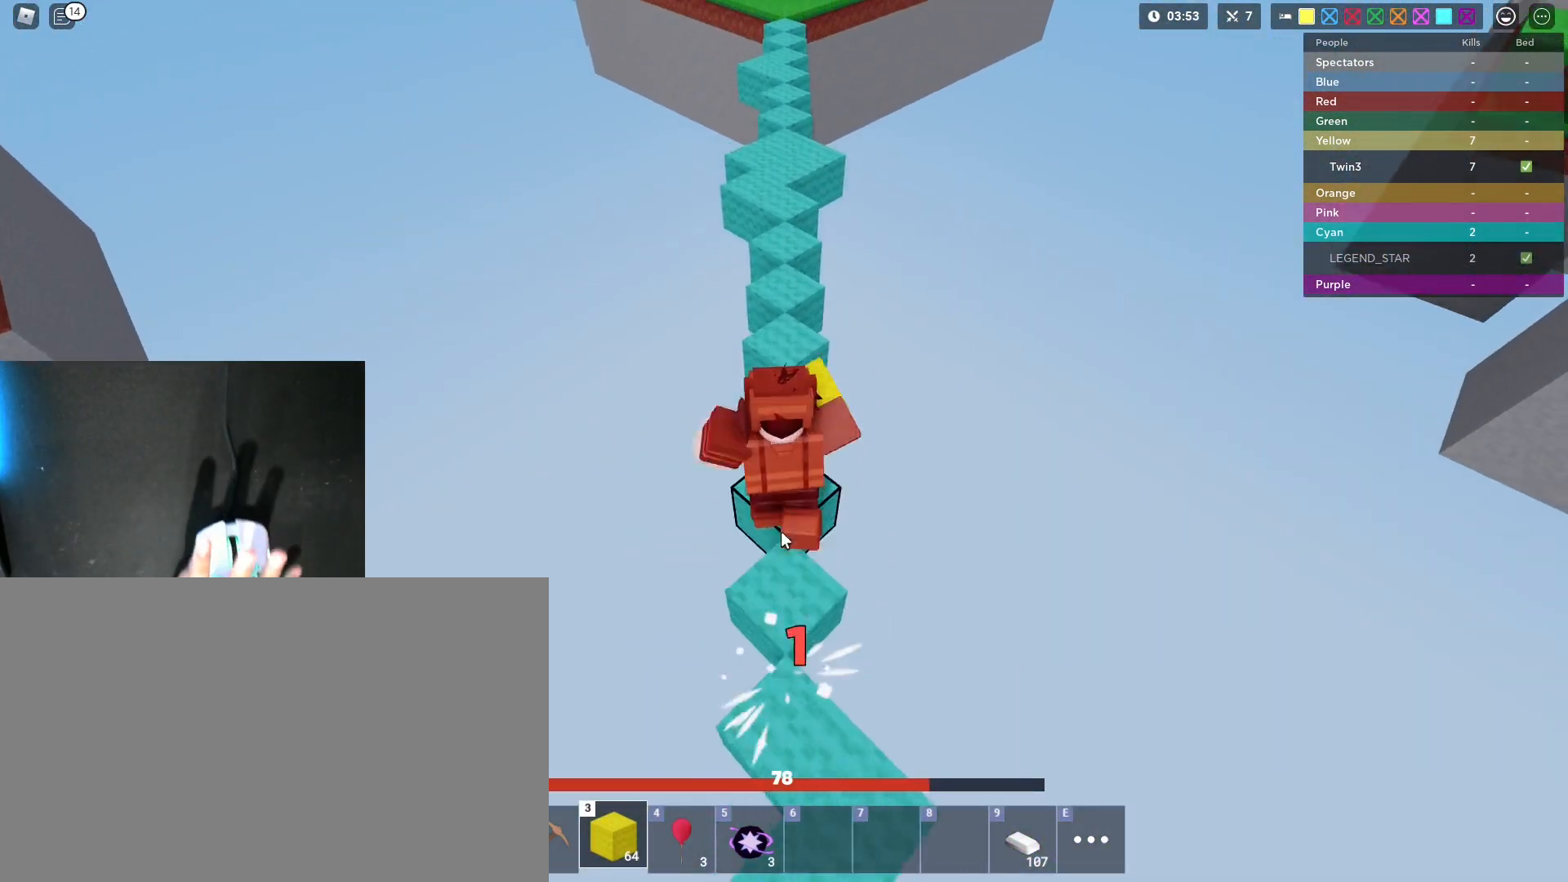
{"keys": ["shift", "w"], "mouse": ["left"], "mouse_move": "left", "events": [[67, "mouse_left", "down"], [200, "mouse_left", "up"], [250, "mouse_left", "down"], [300, "mouse_left", "up"], [350, "mouse_left", "down"]]}
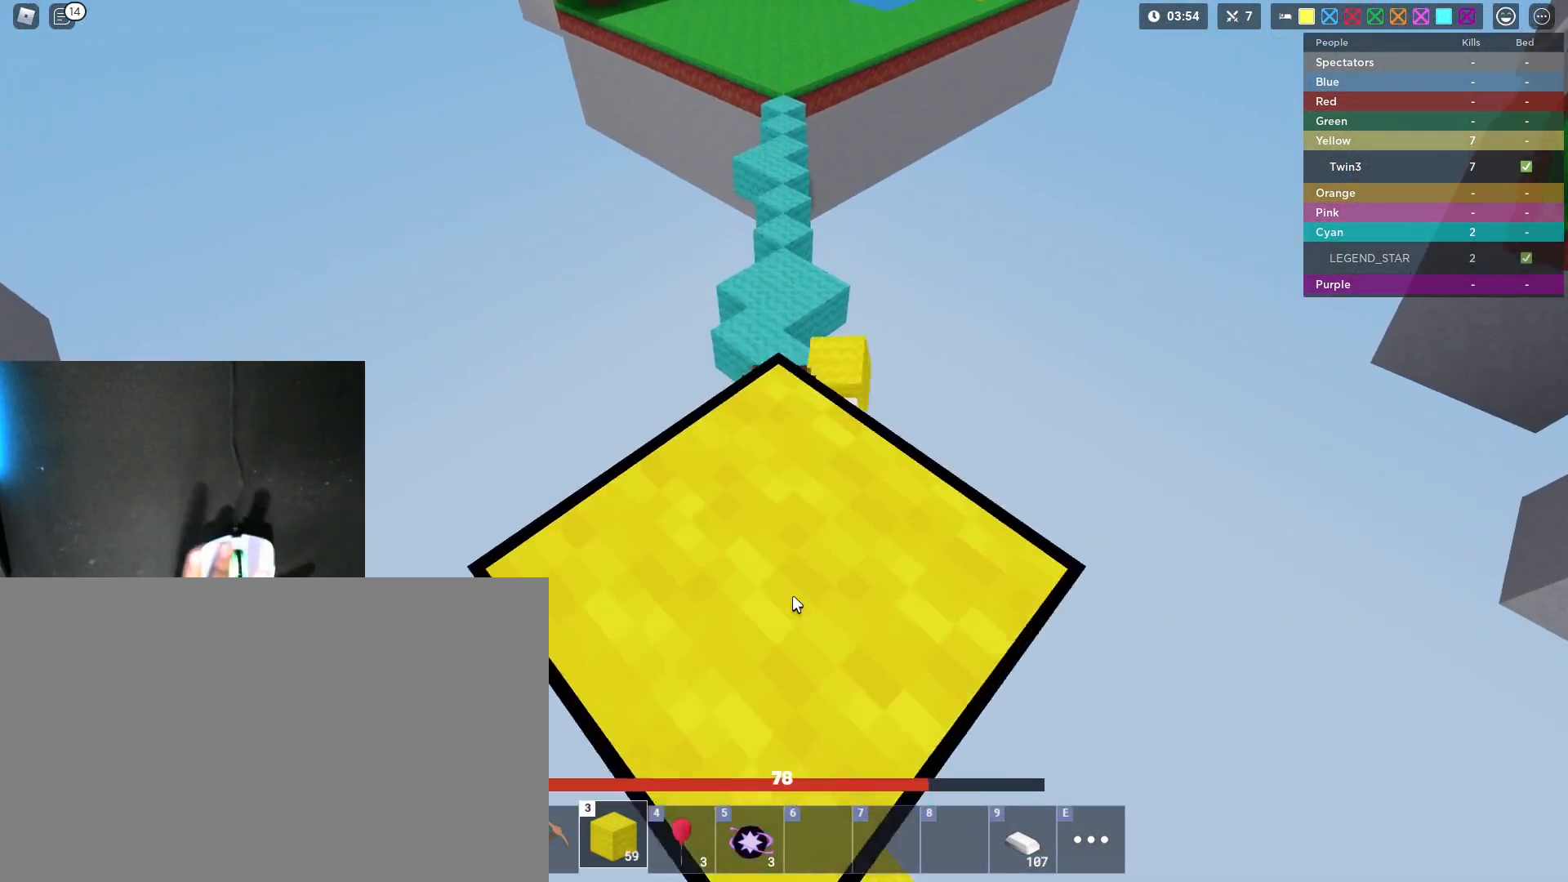
{"keys": ["1", "shift", "w"], "mouse": ["right"], "mouse_move": "left", "events": [[33, "mouse_left", "up"], [83, "mouse_left", "down"], [133, "mouse_left", "up"], [417, "1", "down"], [417, "mouse_right", "down"]]}